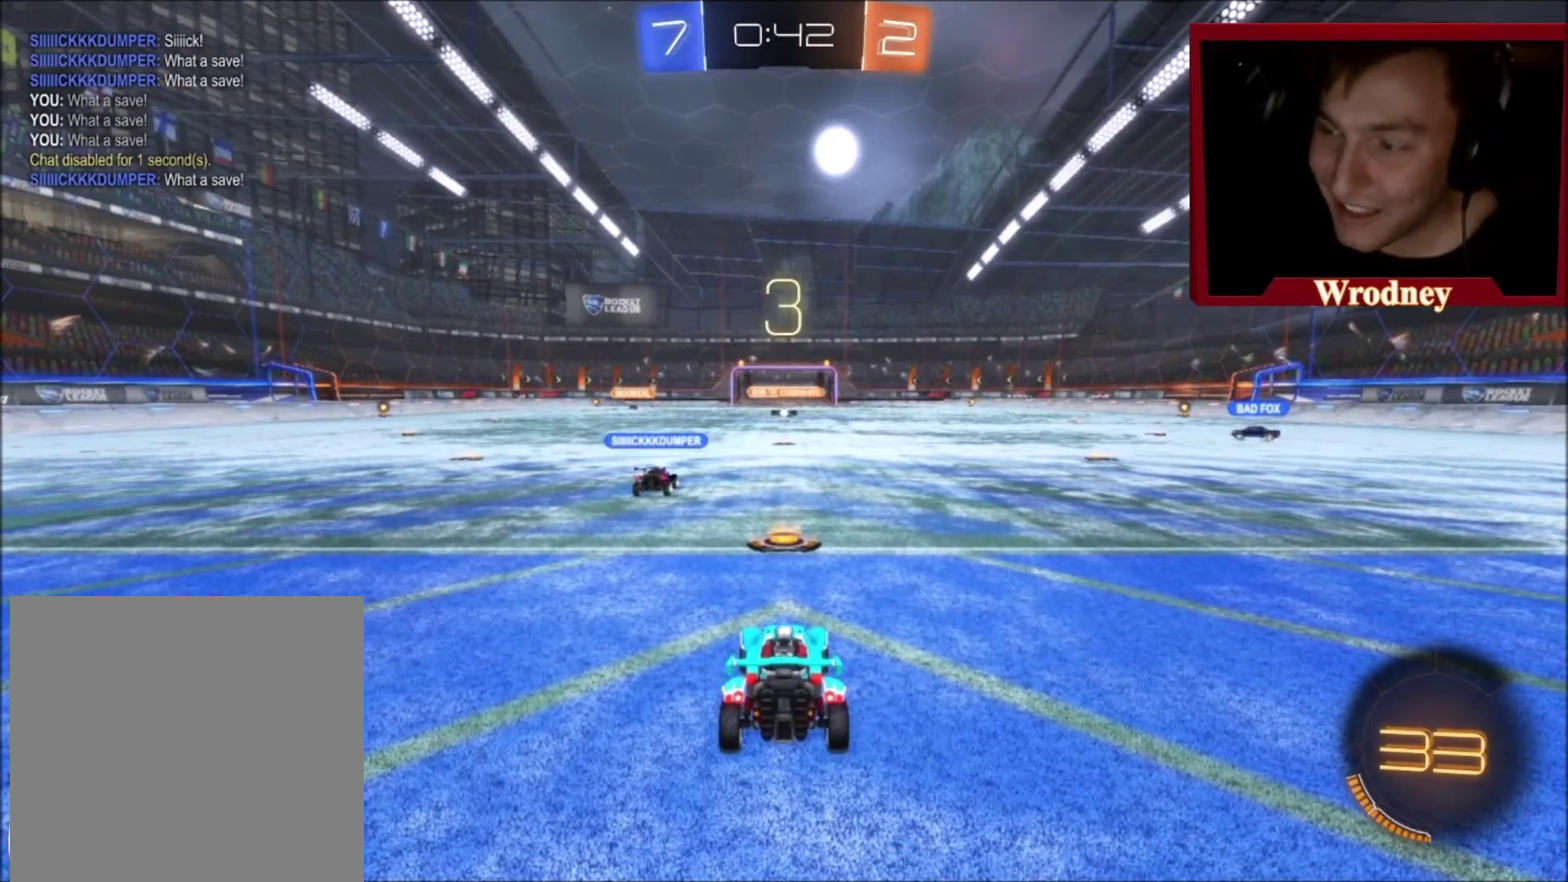
Gameplay with a controller (Xbox layout); each line is a JSON object with the inputs held at the frame after it. "events" lists button and stick changes between this image and that frame as [ms after this image, input, new state], when the widget could be followed in between.
{"buttons": ["Y", "R2"], "left_stick": "center", "right_stick": "center", "events": [[233, "R2", "down"], [400, "Y", "down"]]}
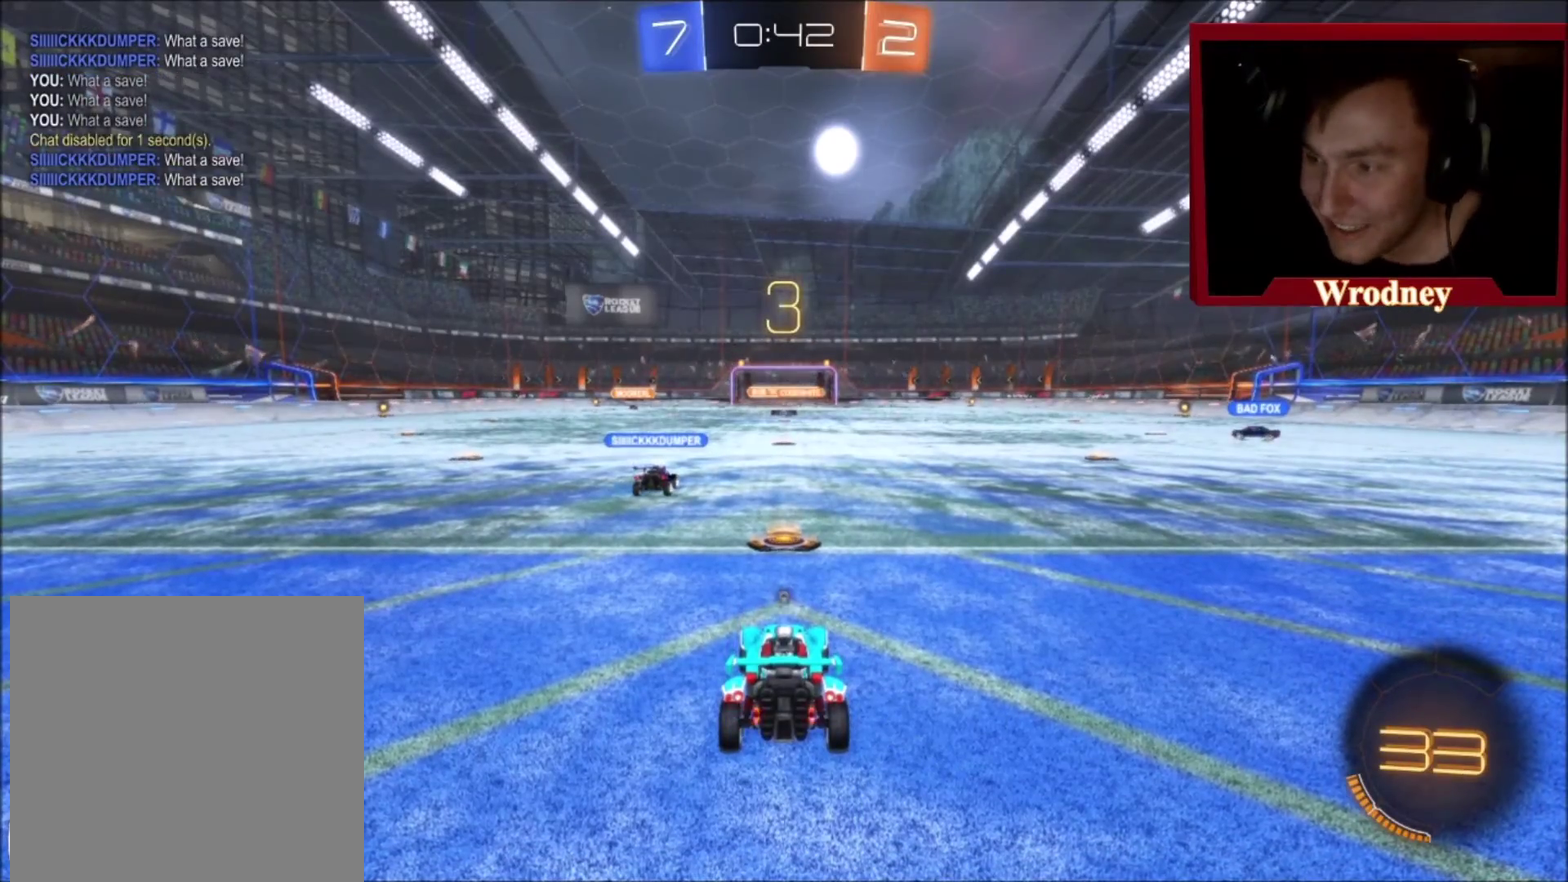
{"buttons": ["R2", "L3"], "left_stick": "up-right", "right_stick": "center", "events": [[34, "Y", "up"], [167, "Y", "down"], [267, "left_stick", "right"], [334, "Y", "up"], [367, "L3", "down"], [434, "left_stick", "up-right"]]}
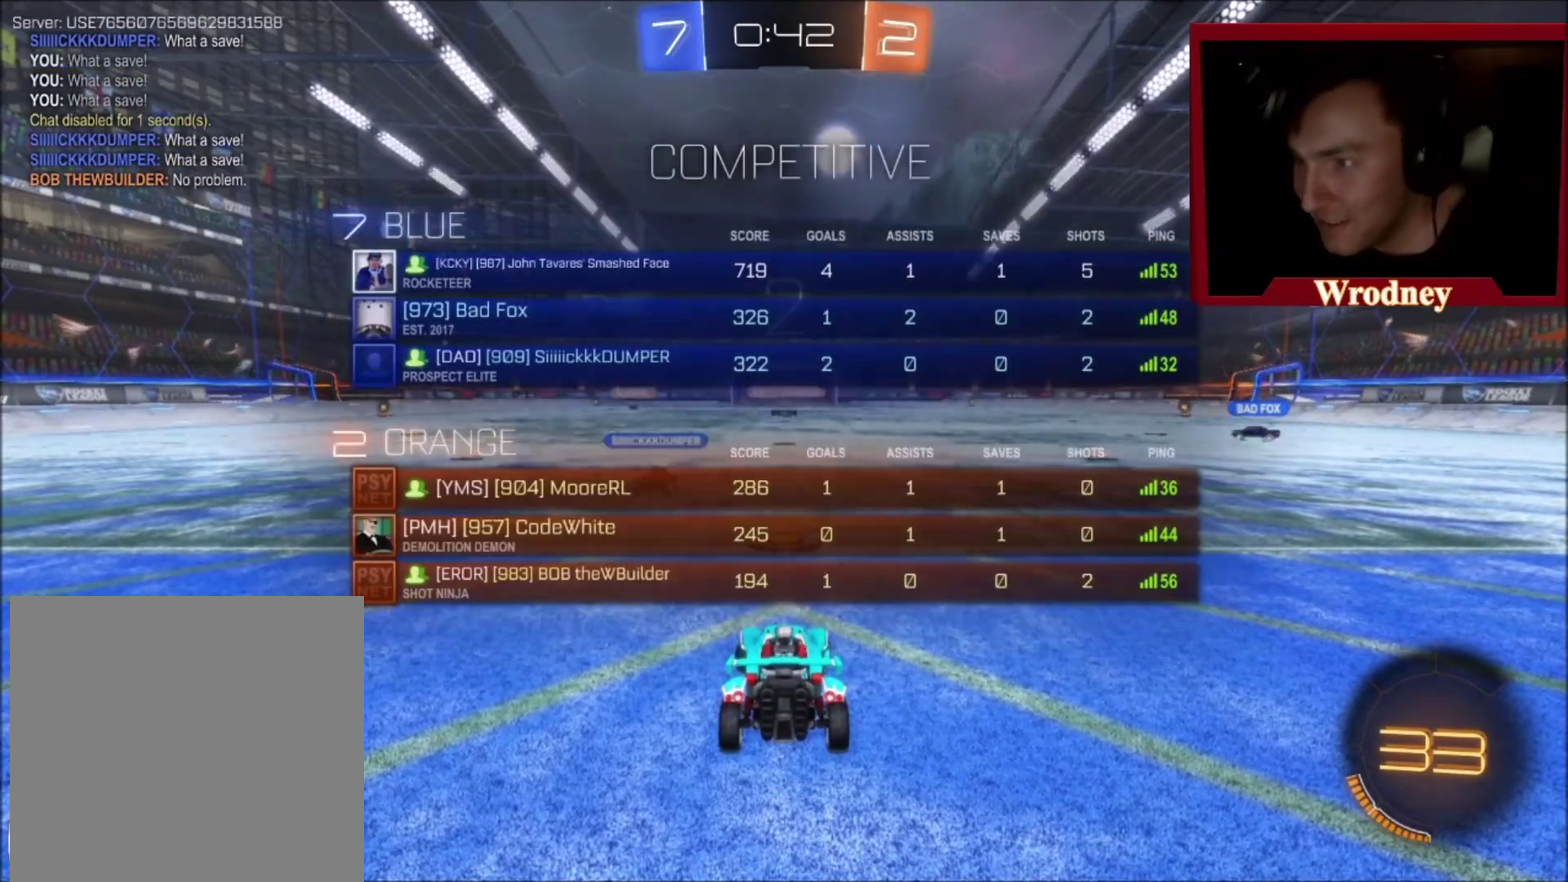
{"buttons": ["R2"], "left_stick": "up-right", "right_stick": "up", "events": [[66, "R3", "down"], [66, "right_stick", "up"], [200, "right_stick", "up-right"], [333, "R3", "up"], [434, "L3", "up"], [500, "right_stick", "up"]]}
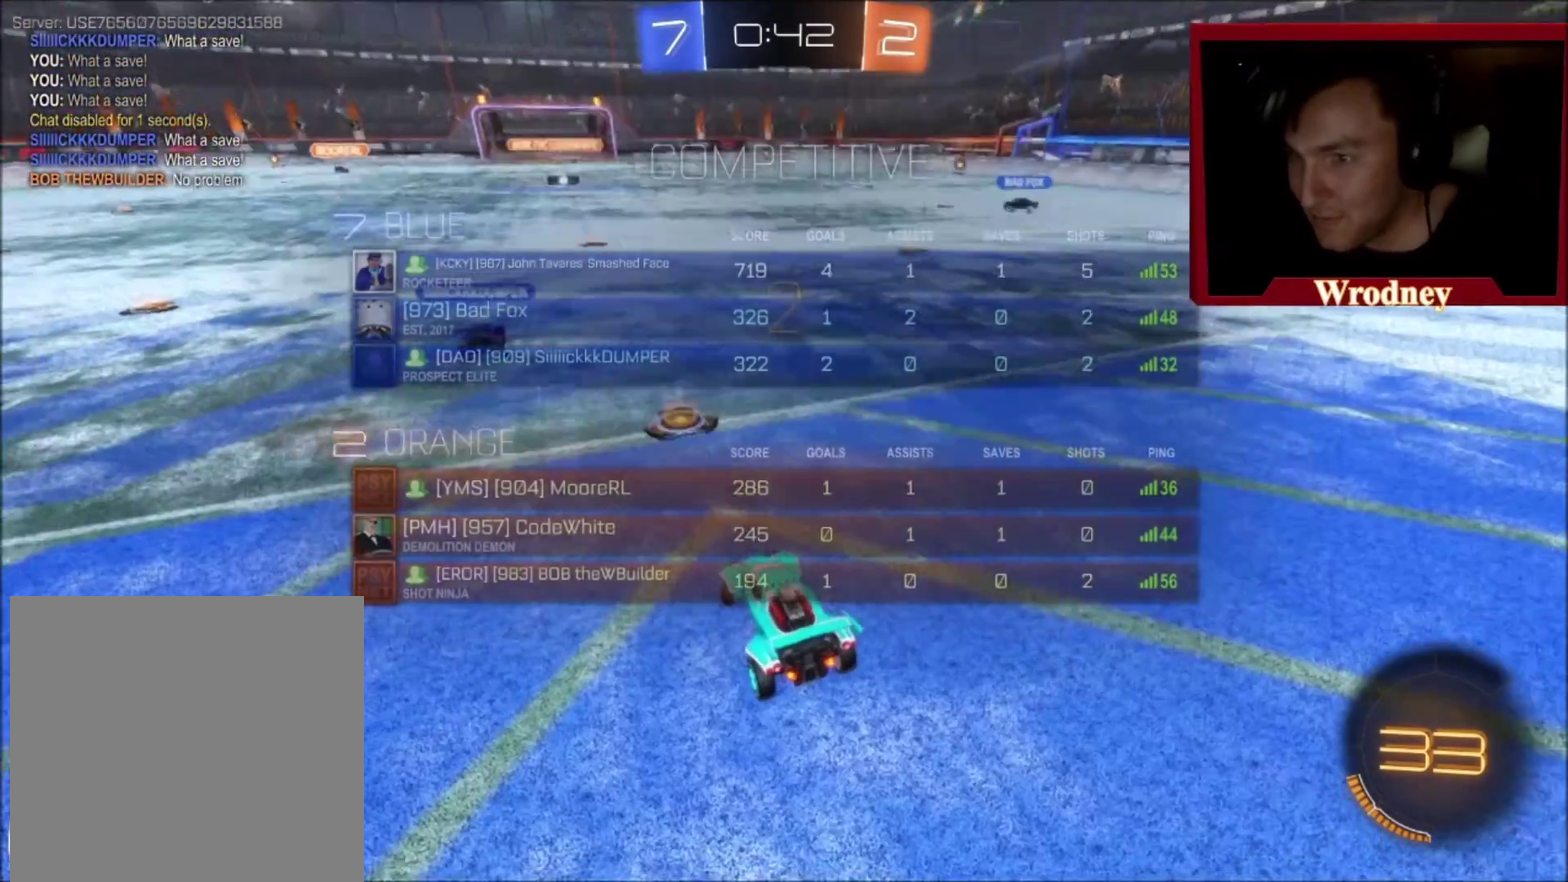
{"buttons": ["R2", "L3"], "left_stick": "center", "right_stick": "center", "events": [[100, "left_stick", "center"], [167, "right_stick", "center"], [434, "L3", "down"]]}
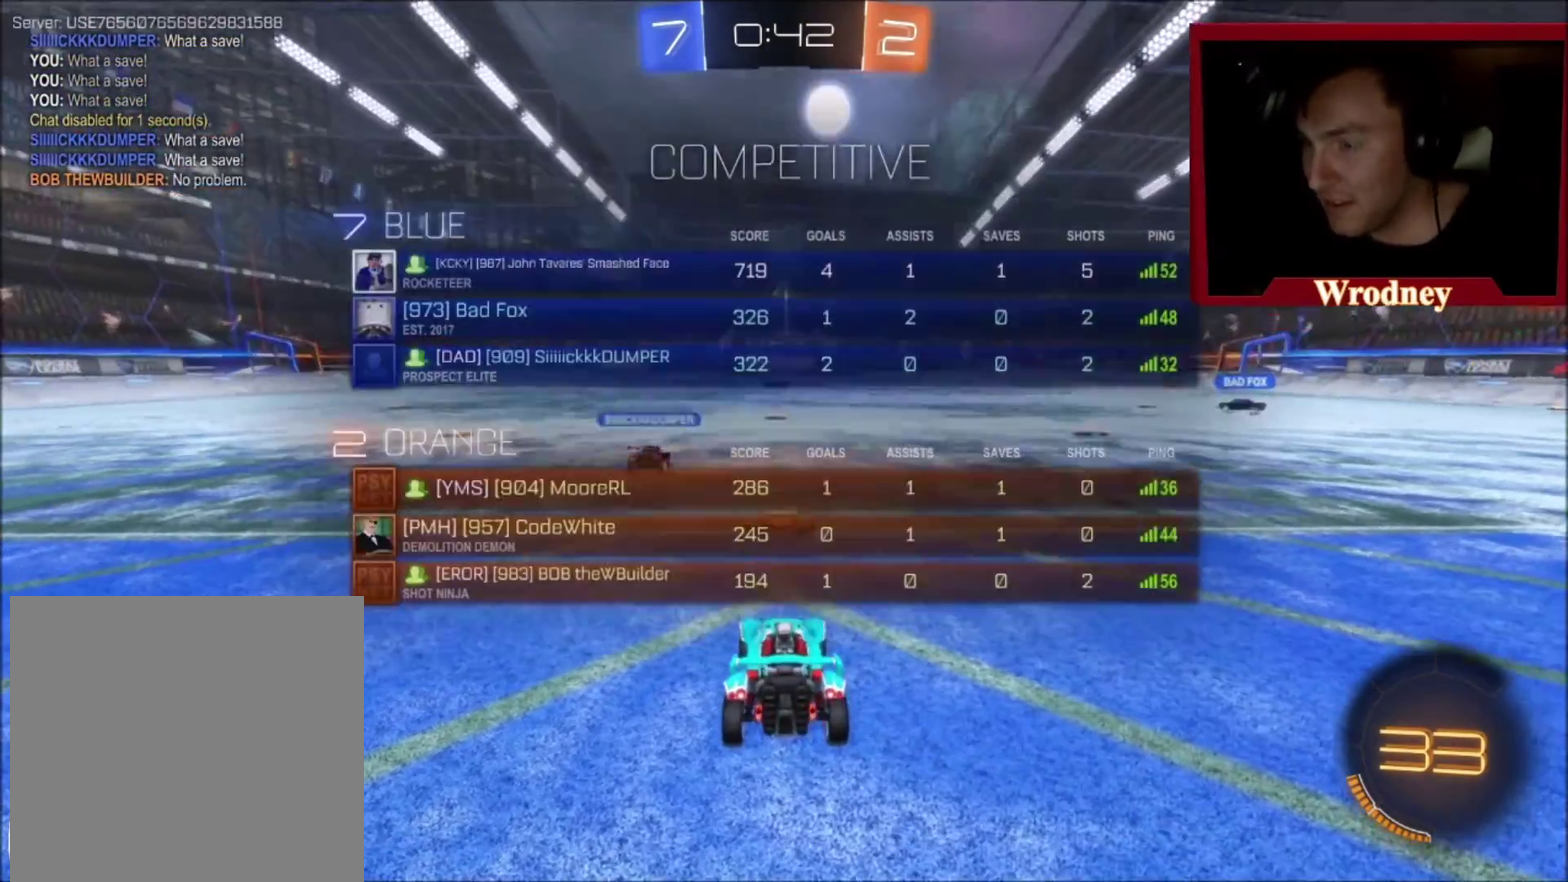
{"buttons": ["R2"], "left_stick": "left", "right_stick": "center", "events": [[33, "L3", "up"], [33, "left_stick", "up-left"], [233, "left_stick", "center"], [300, "left_stick", "left"]]}
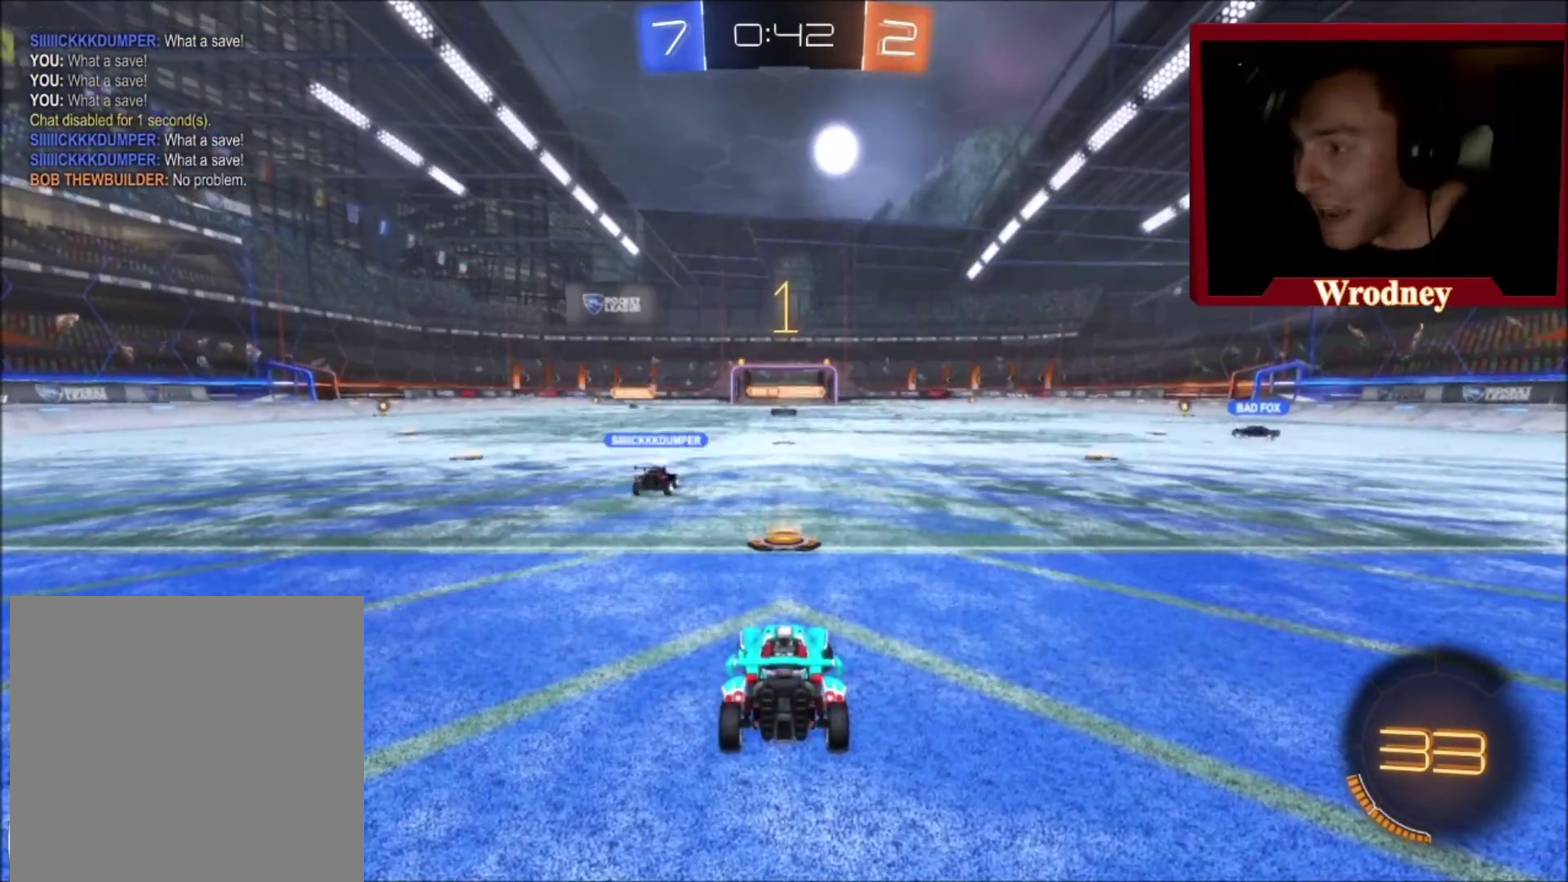
{"buttons": ["X", "R2"], "left_stick": "left", "right_stick": "center", "events": [[267, "X", "down"]]}
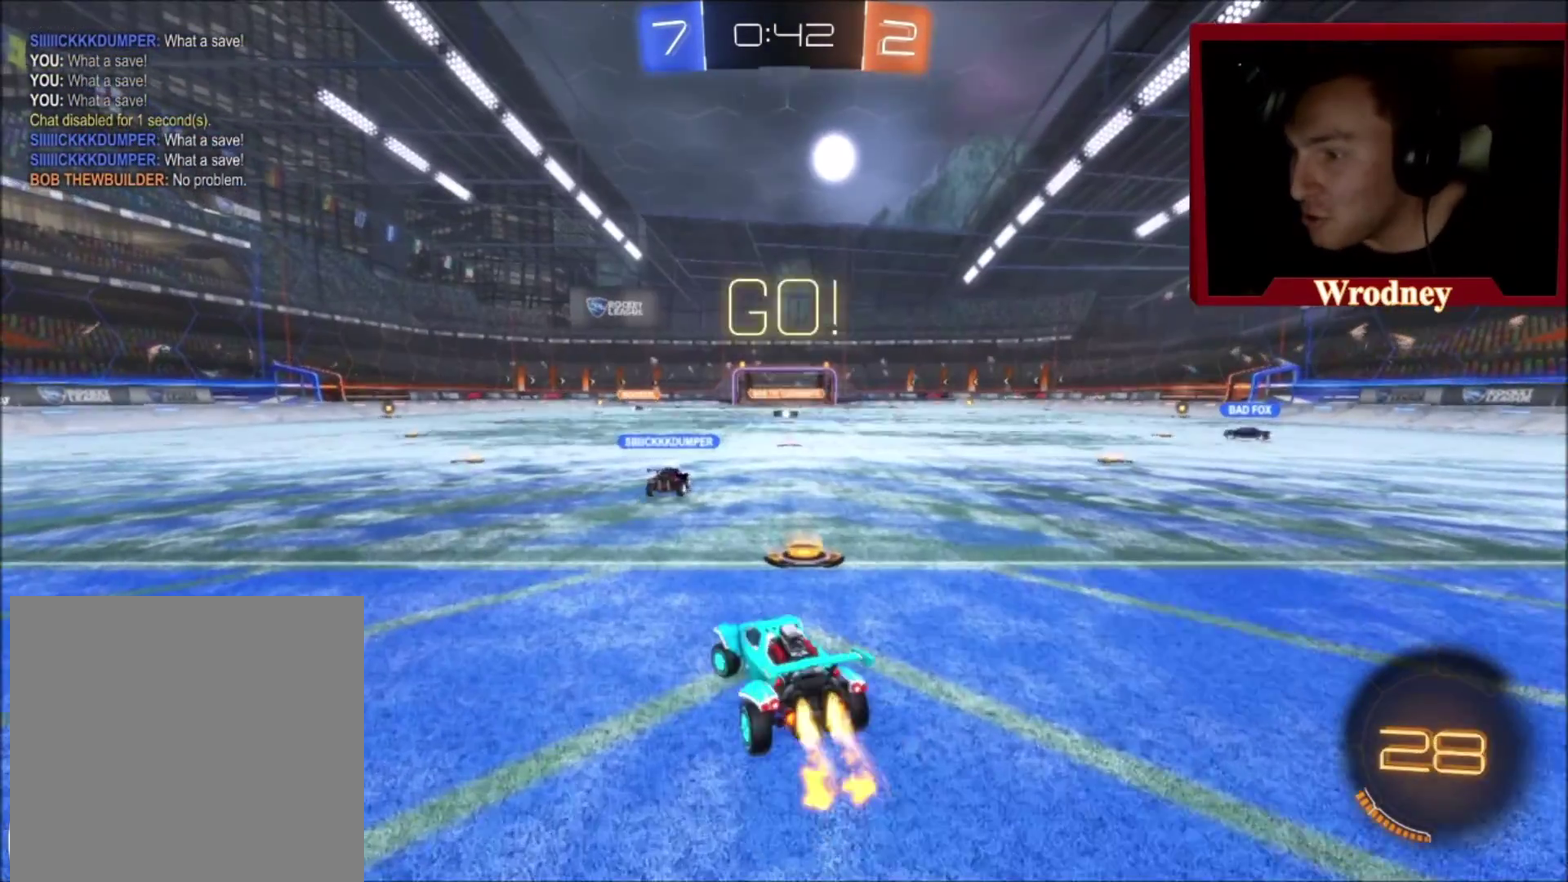
{"buttons": ["A", "X", "L1", "R2"], "left_stick": "up", "right_stick": "center", "events": [[200, "Y", "down"], [333, "Y", "up"], [400, "left_stick", "up-left"], [467, "left_stick", "up"], [500, "A", "down"], [500, "L1", "down"]]}
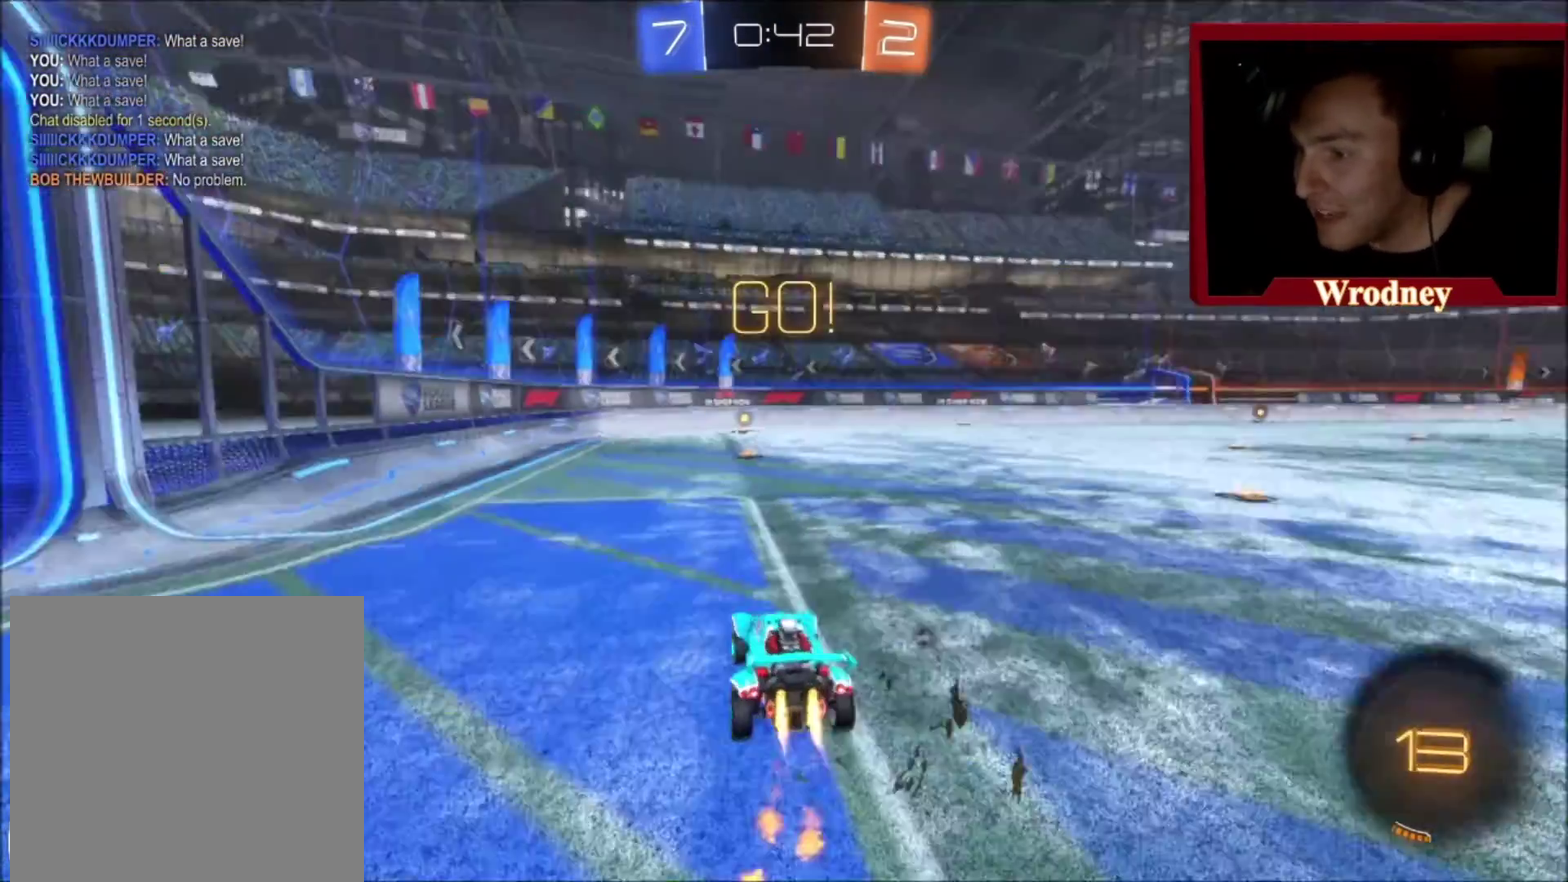
{"buttons": ["Y", "L1", "R2"], "left_stick": "up", "right_stick": "center", "events": [[67, "X", "up"], [267, "A", "up"], [334, "Y", "down"]]}
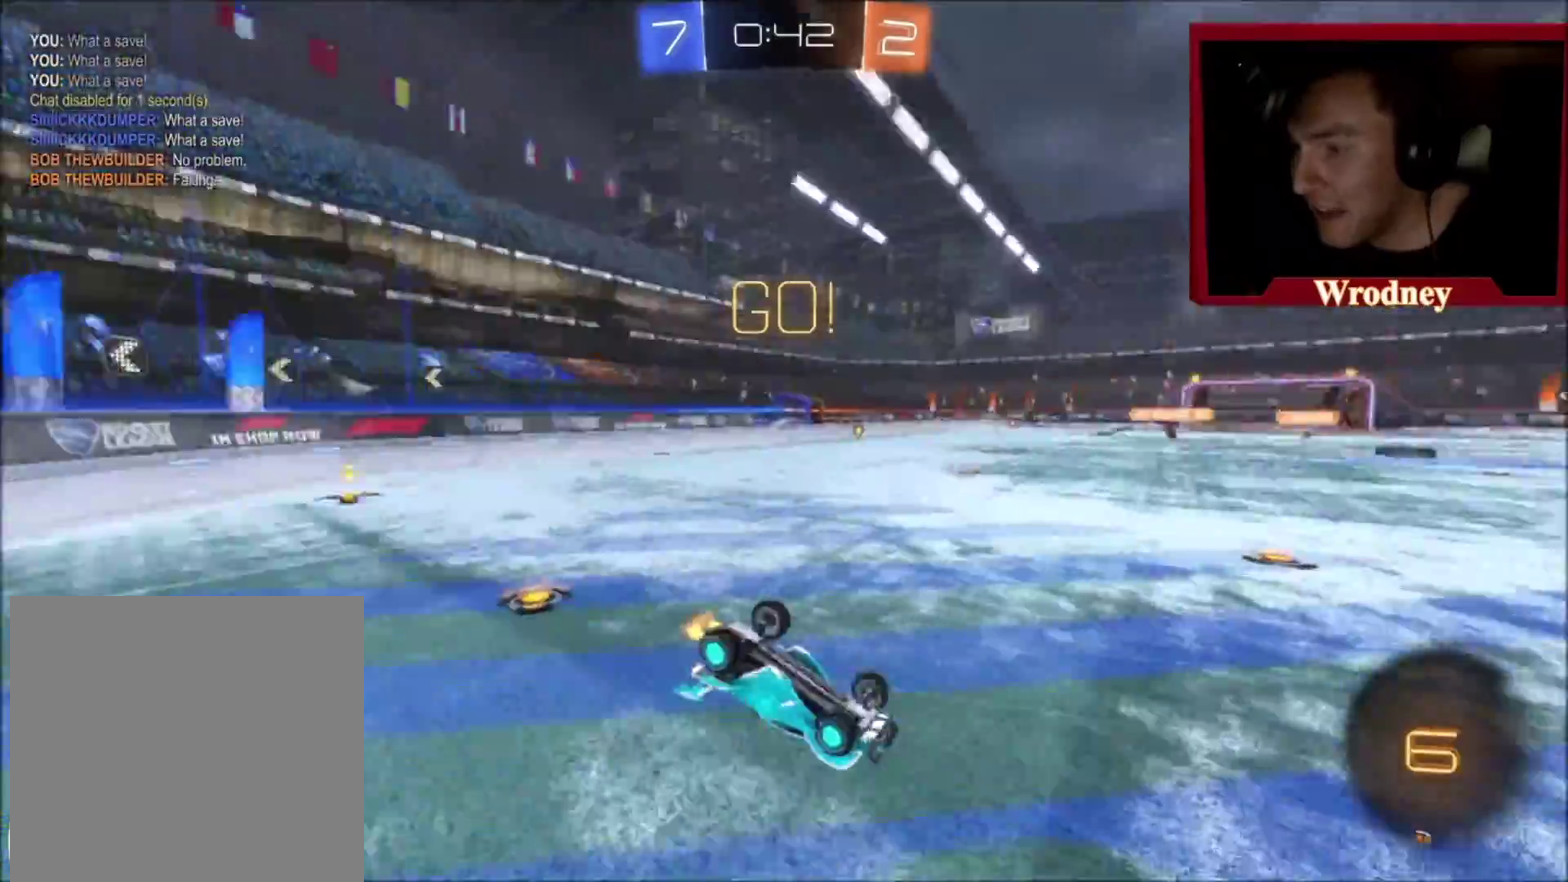
{"buttons": ["R2"], "left_stick": "right", "right_stick": "center", "events": [[33, "Y", "up"], [66, "L1", "up"], [66, "left_stick", "up-right"], [167, "left_stick", "up"], [233, "left_stick", "center"], [300, "left_stick", "right"]]}
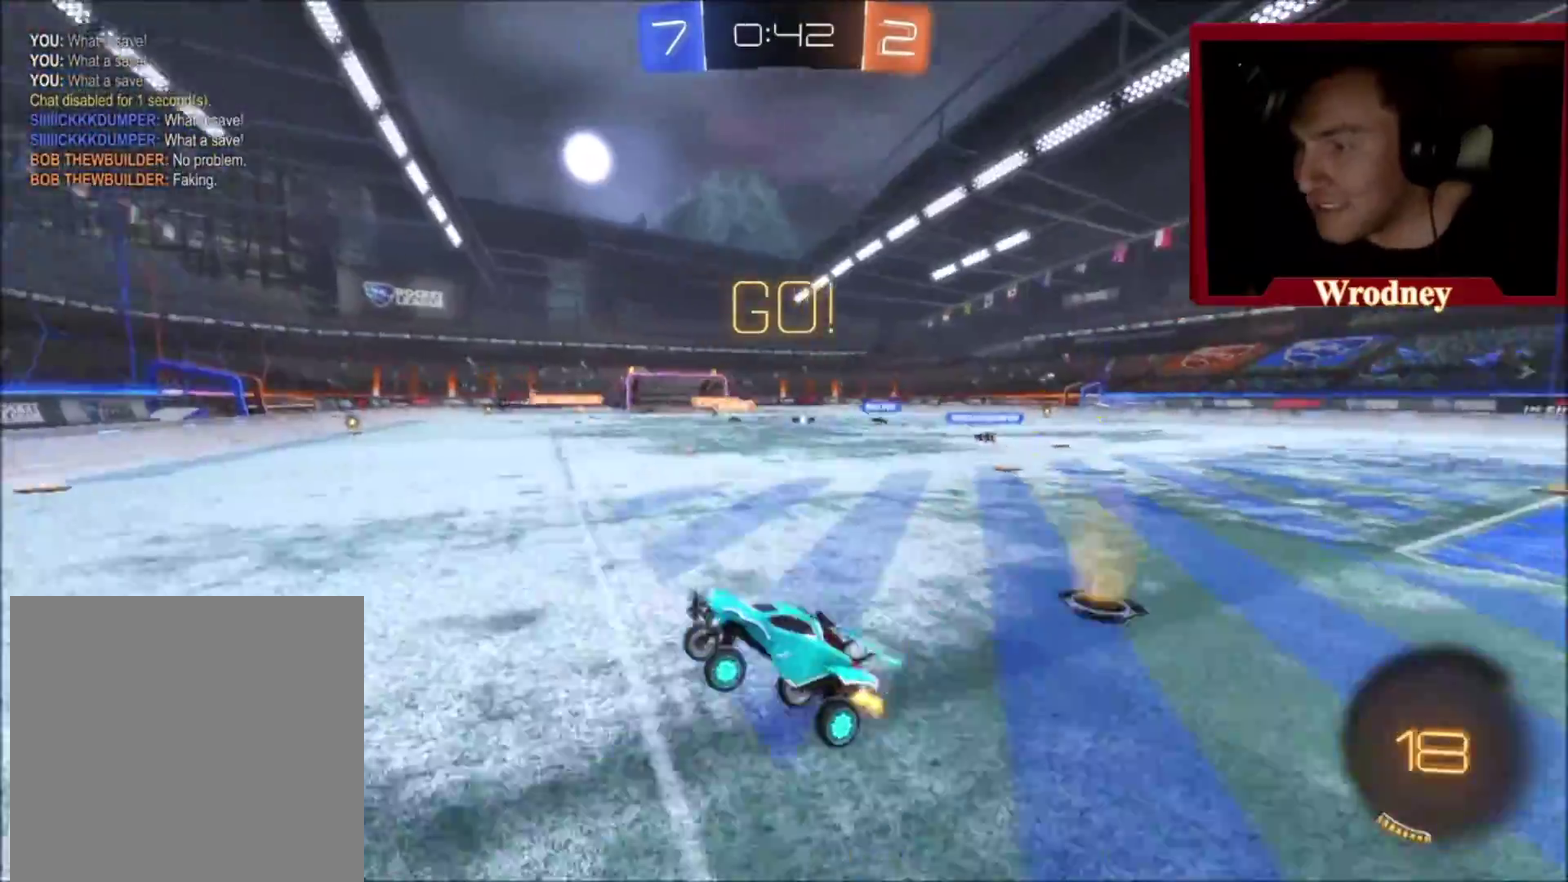
{"buttons": ["X", "R2"], "left_stick": "right", "right_stick": "center", "events": [[234, "X", "down"]]}
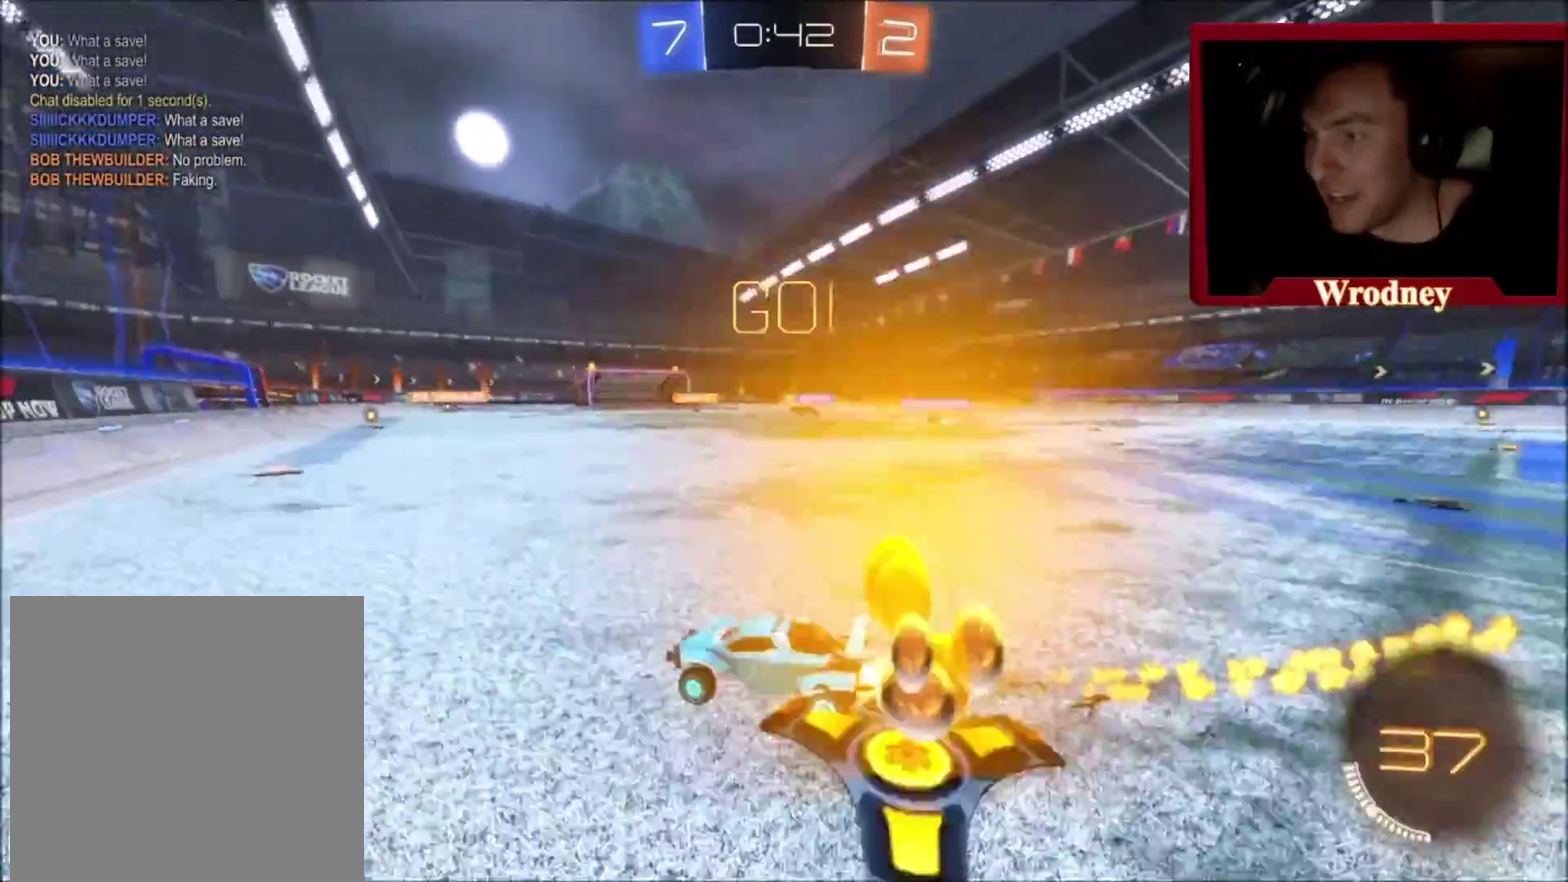
{"buttons": ["X", "R2"], "left_stick": "right", "right_stick": "center", "events": []}
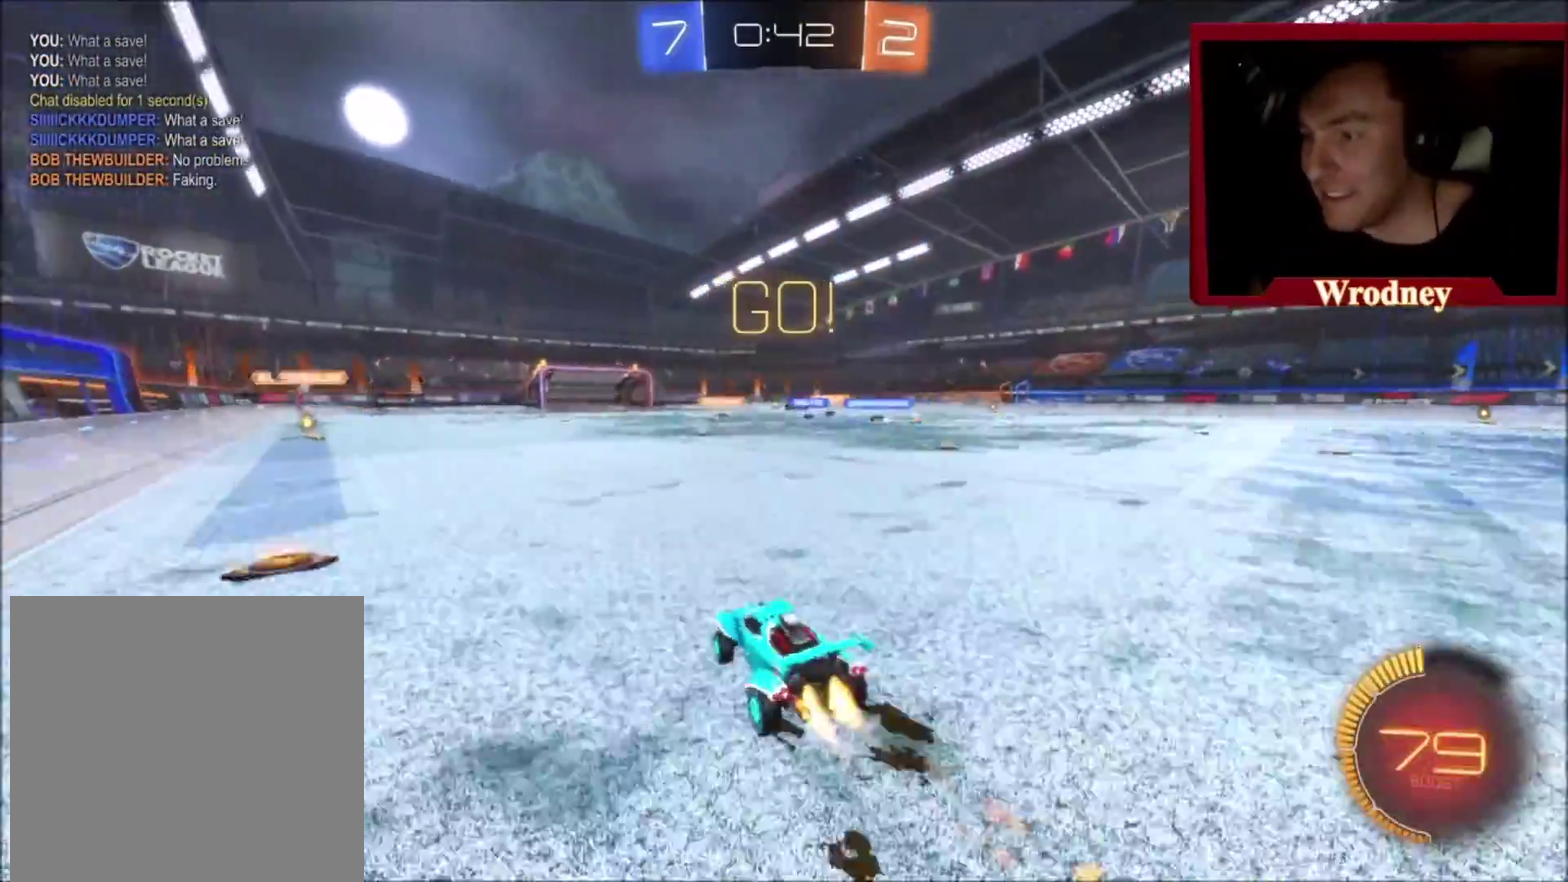
{"buttons": ["X", "R2"], "left_stick": "center", "right_stick": "center", "events": [[467, "left_stick", "center"]]}
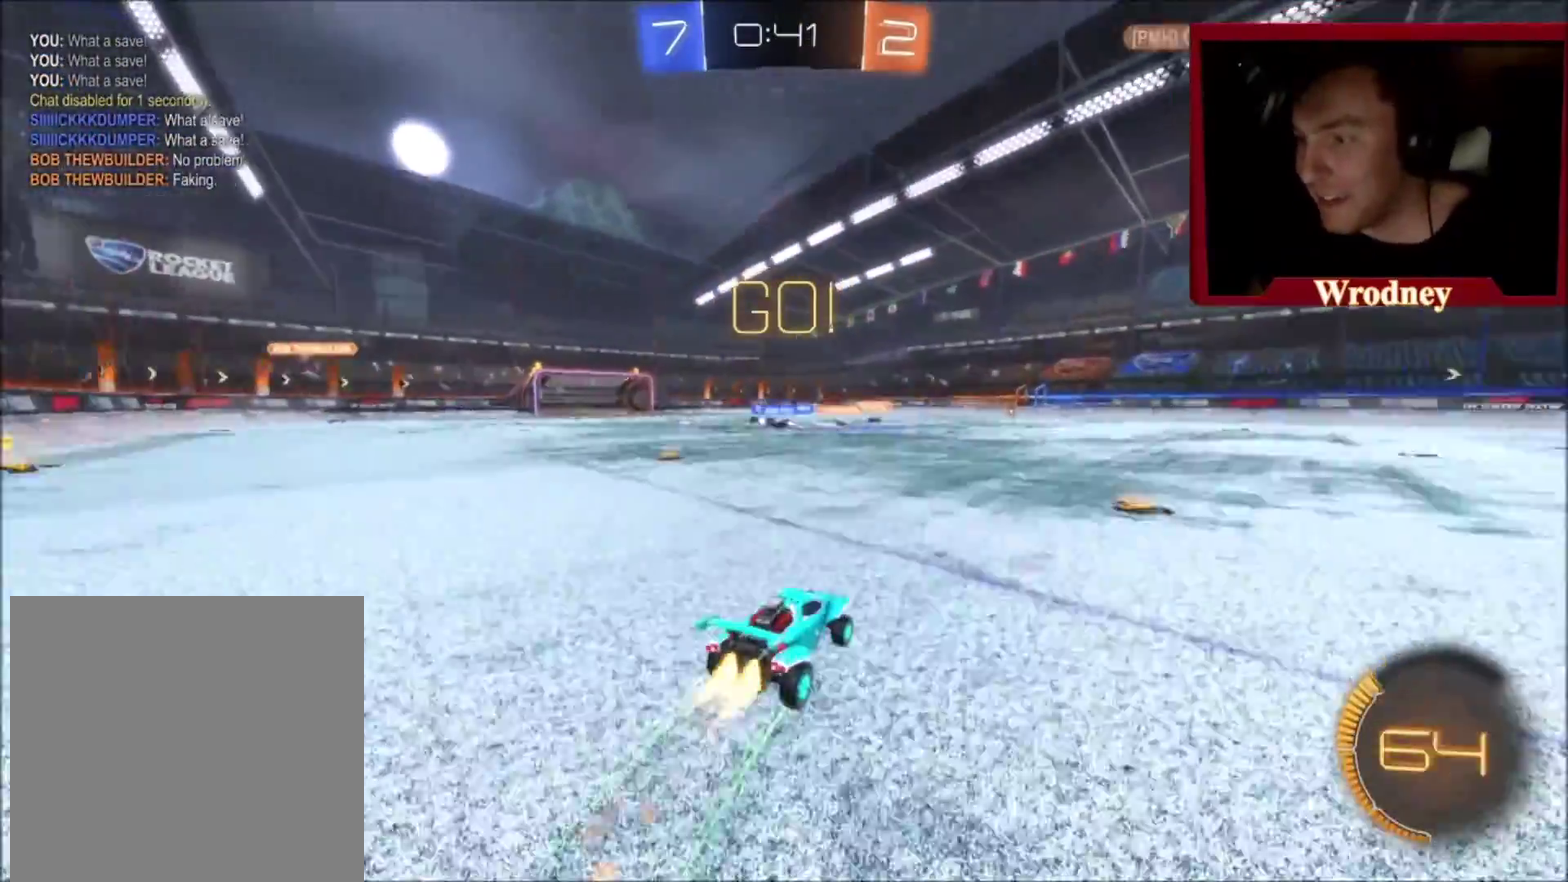
{"buttons": ["X", "R2"], "left_stick": "center", "right_stick": "center", "events": [[33, "X", "up"], [100, "left_stick", "left"], [400, "left_stick", "up-left"], [434, "X", "down"], [467, "left_stick", "center"]]}
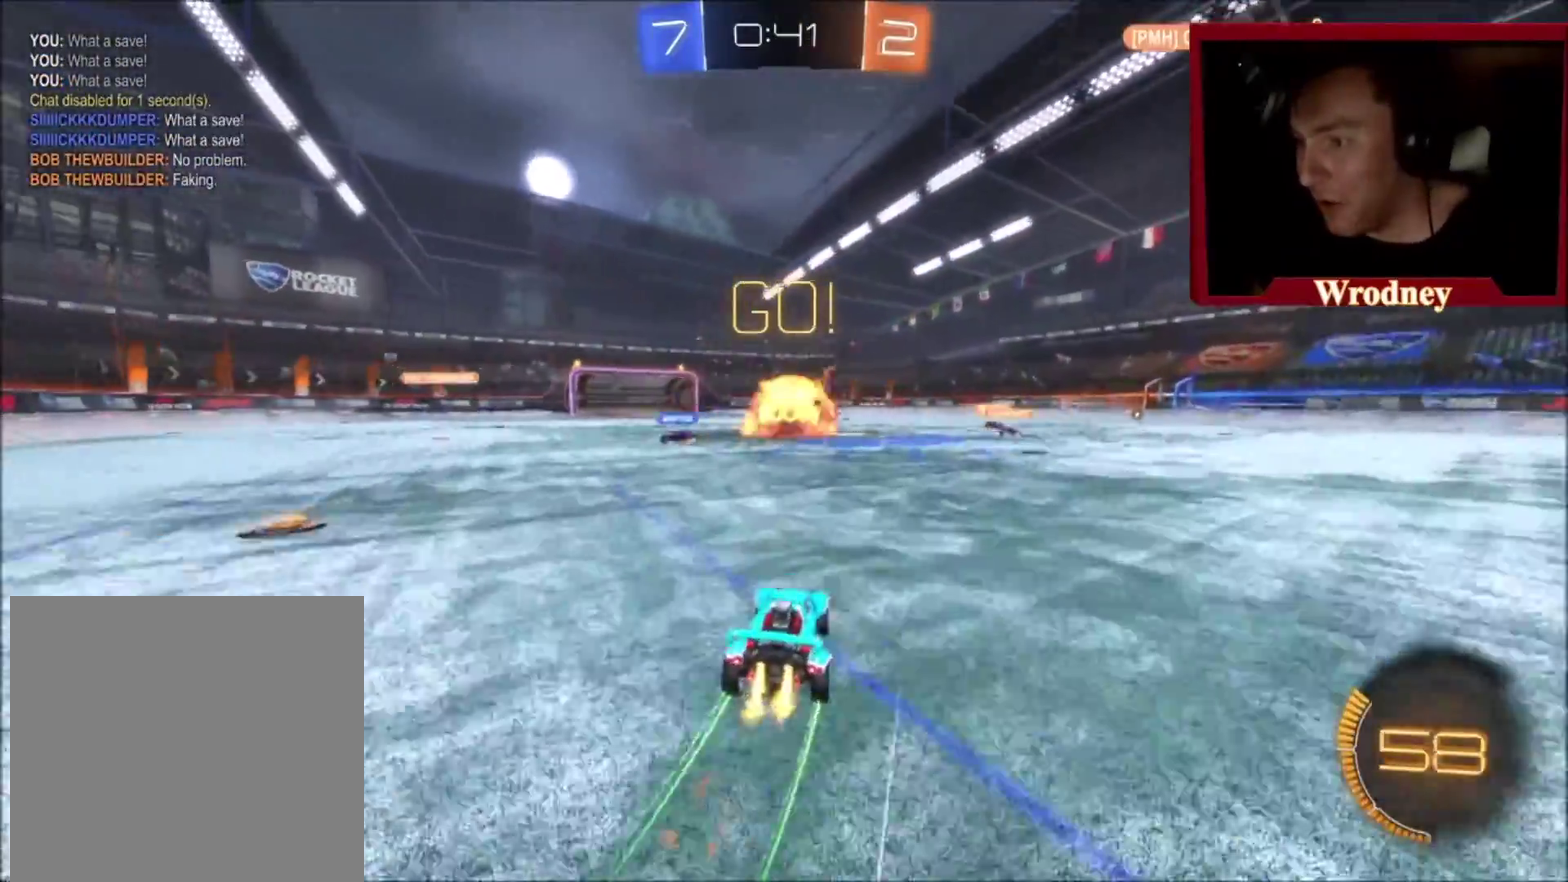
{"buttons": ["R2"], "left_stick": "right", "right_stick": "center", "events": [[434, "X", "up"], [501, "left_stick", "right"]]}
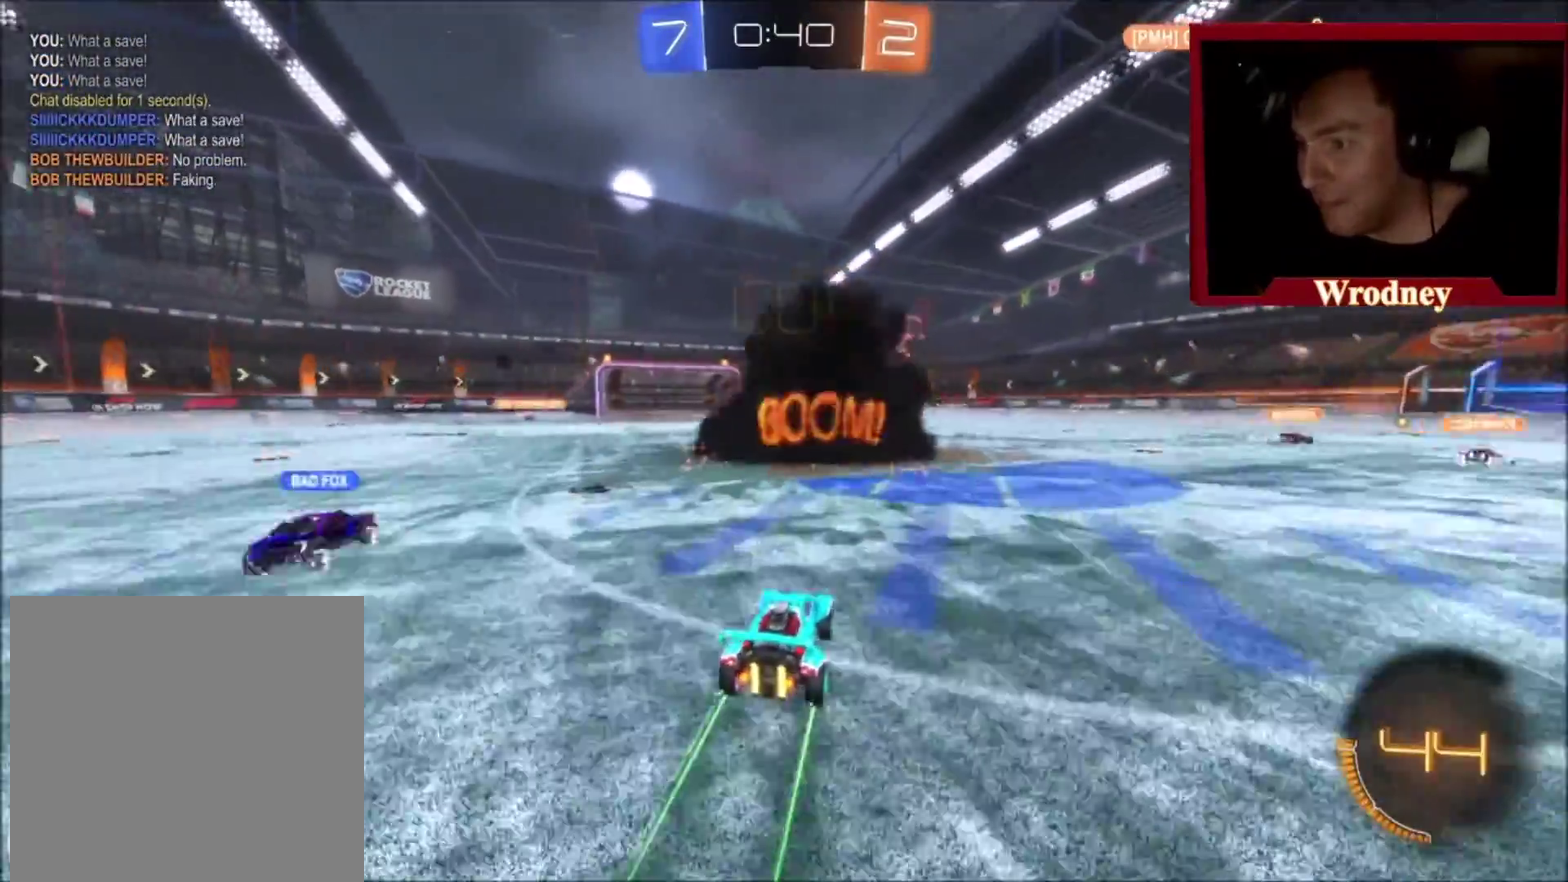
{"buttons": ["R2"], "left_stick": "right", "right_stick": "center", "events": [[200, "left_stick", "center"], [300, "left_stick", "right"]]}
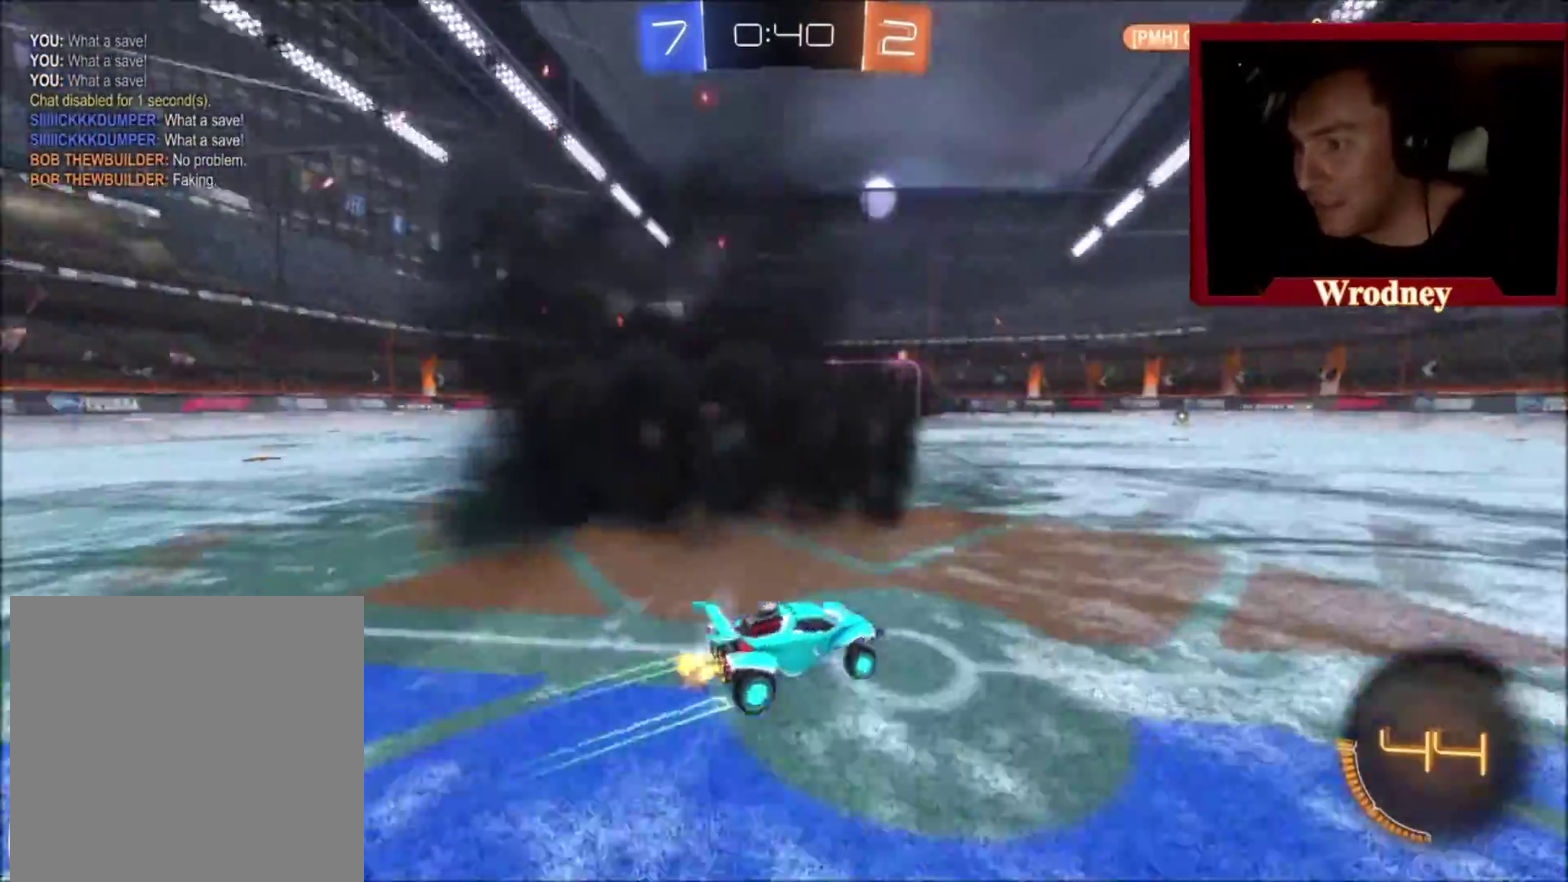
{"buttons": ["R2"], "left_stick": "right", "right_stick": "center", "events": []}
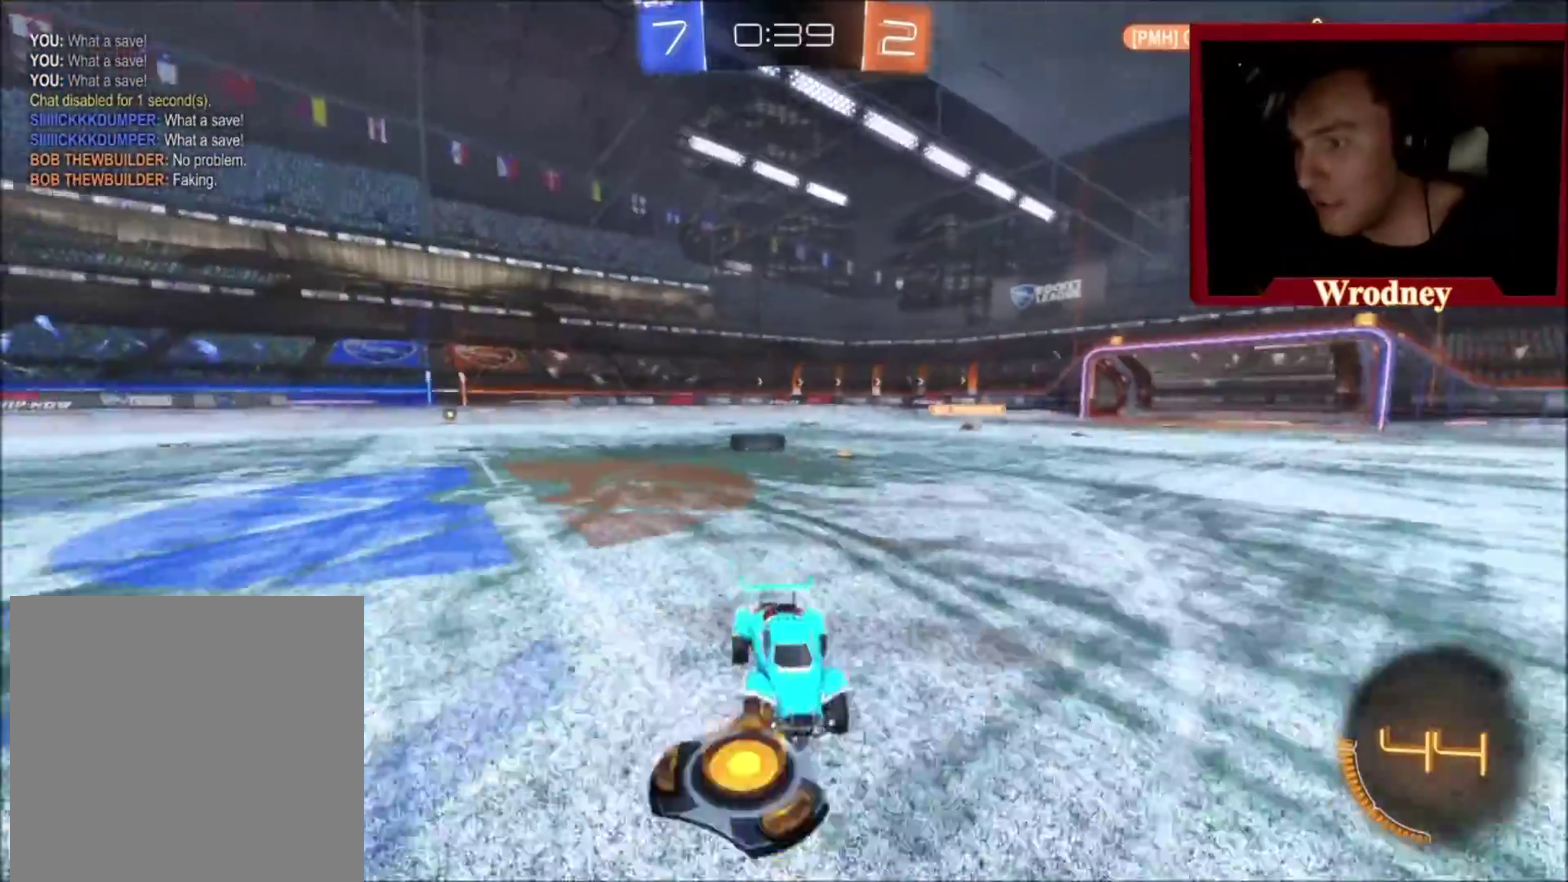
{"buttons": ["R2"], "left_stick": "right", "right_stick": "center", "events": []}
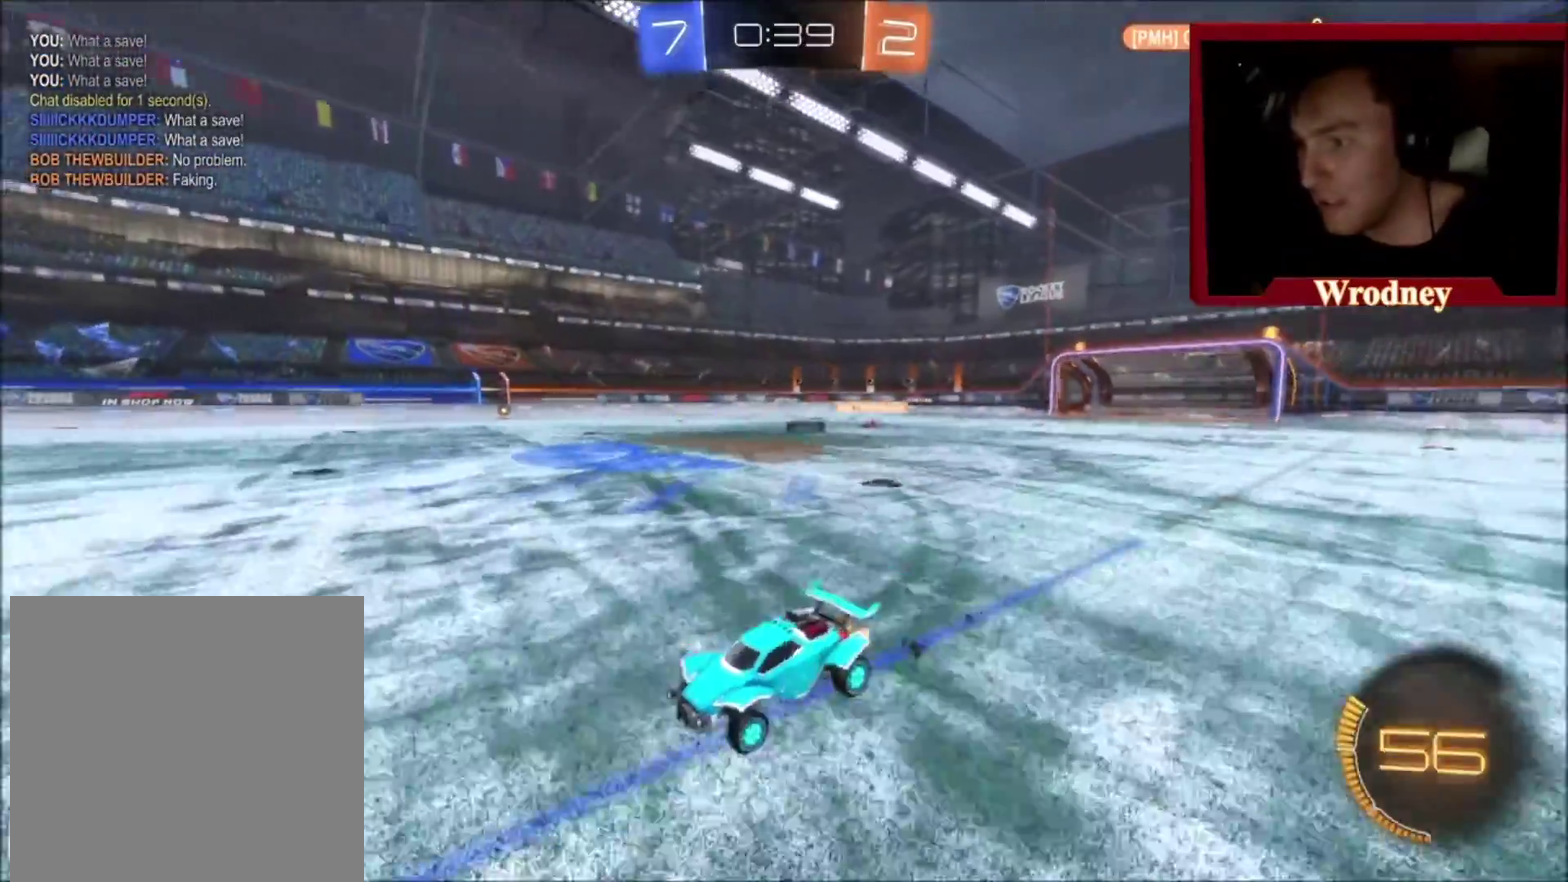
{"buttons": ["R2"], "left_stick": "right", "right_stick": "center", "events": [[134, "X", "down"], [301, "X", "up"]]}
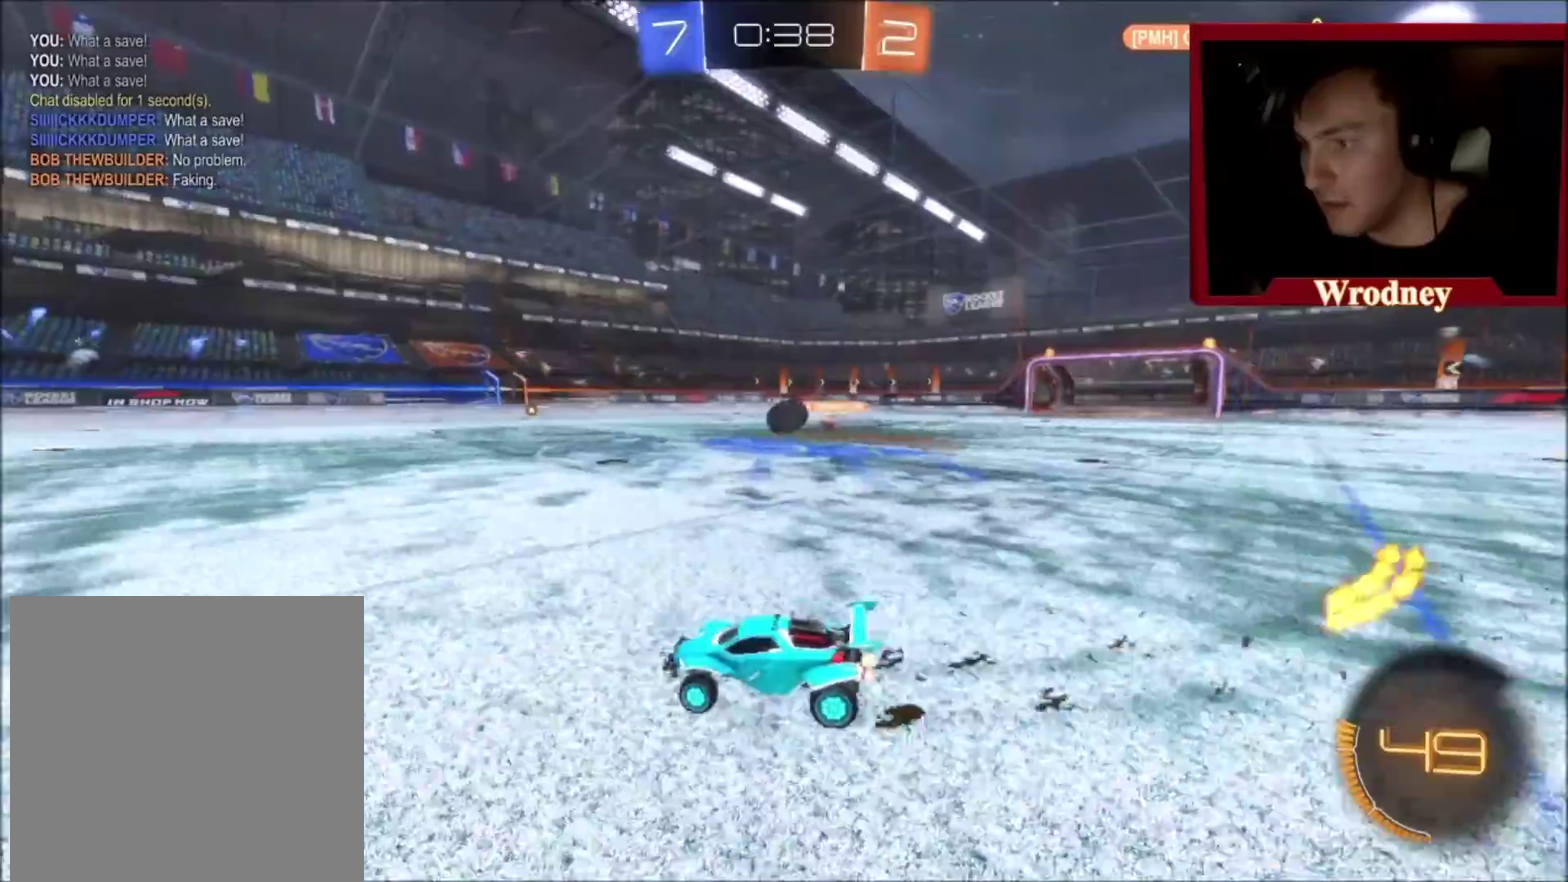
{"buttons": ["A", "X", "R2"], "left_stick": "down-right", "right_stick": "center", "events": [[133, "X", "down"], [167, "left_stick", "center"], [367, "left_stick", "right"], [467, "A", "down"], [467, "left_stick", "down-right"]]}
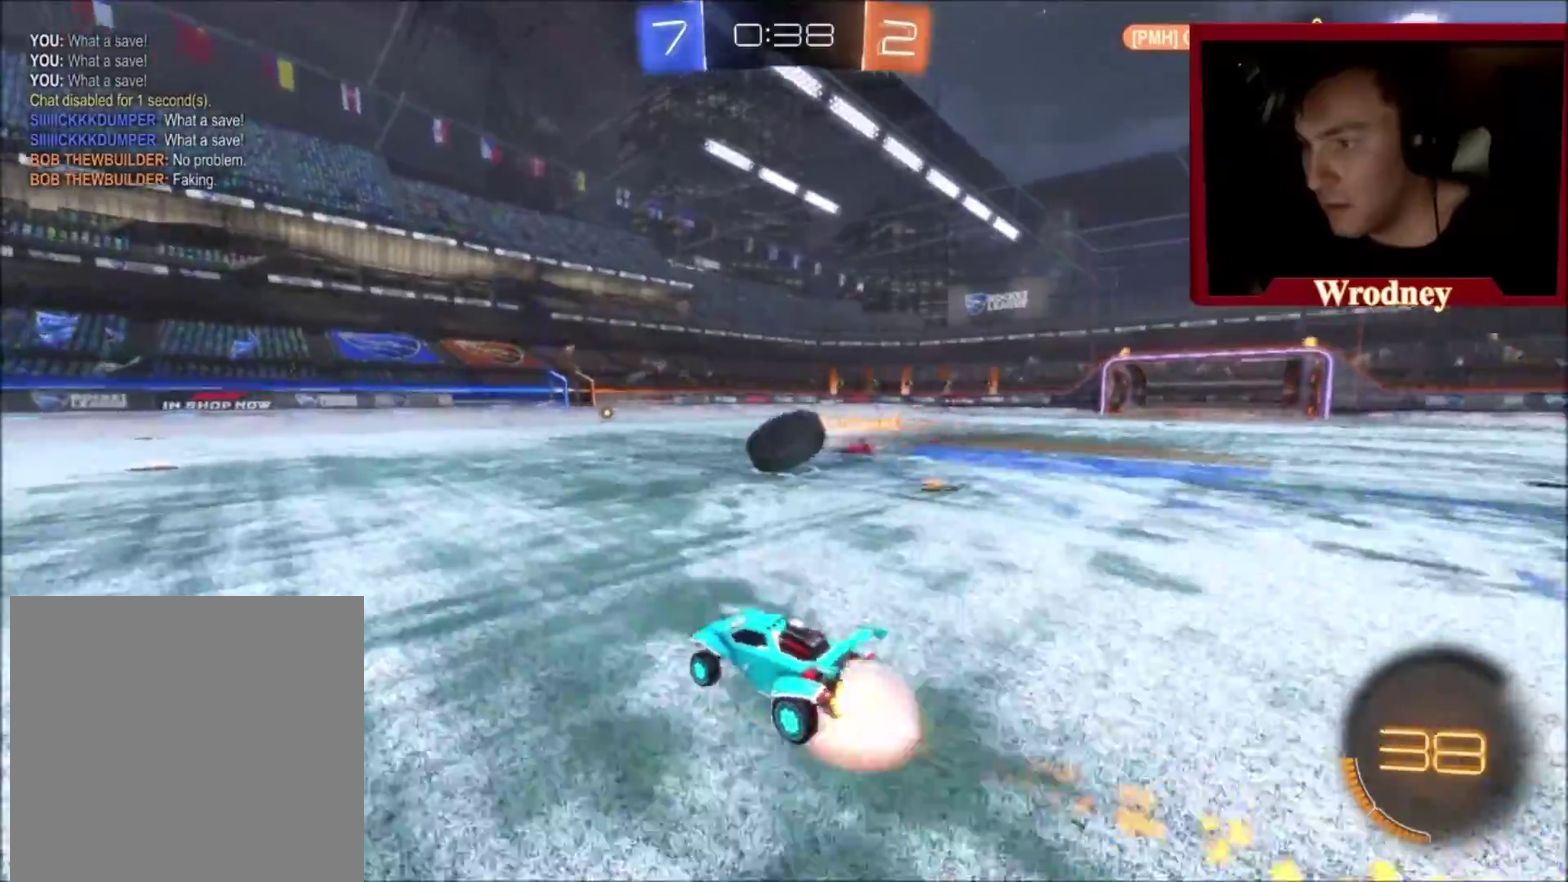
{"buttons": ["L1", "R2"], "left_stick": "up", "right_stick": "center", "events": [[100, "A", "up"], [100, "L1", "down"], [100, "X", "up"], [100, "left_stick", "up"], [234, "A", "down"], [367, "B", "down"], [434, "A", "up"], [467, "B", "up"]]}
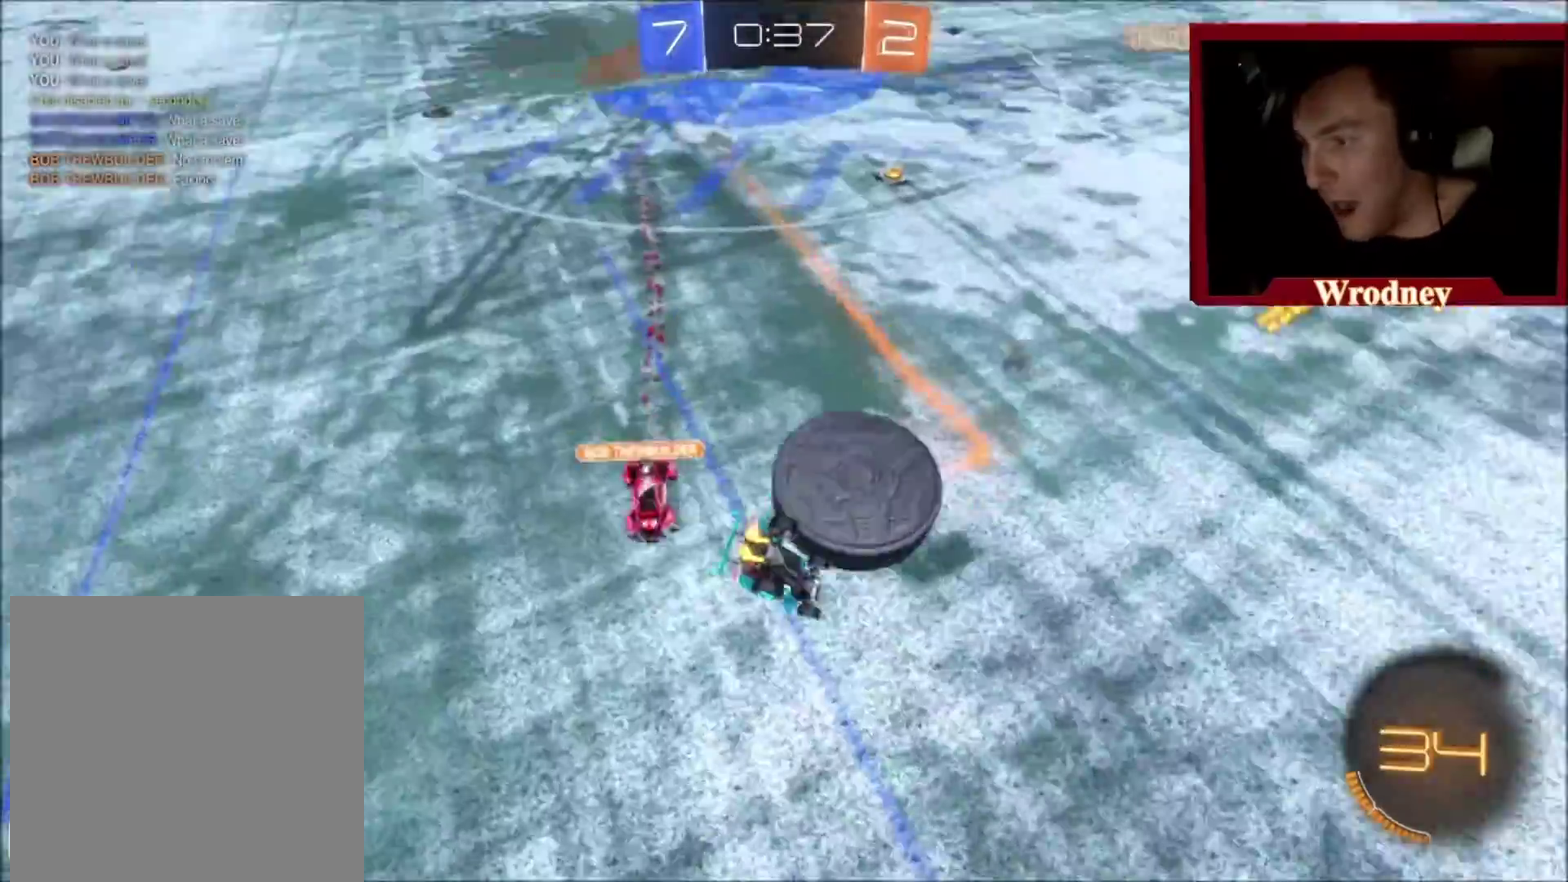
{"buttons": ["R2"], "left_stick": "up", "right_stick": "center", "events": [[400, "L1", "up"]]}
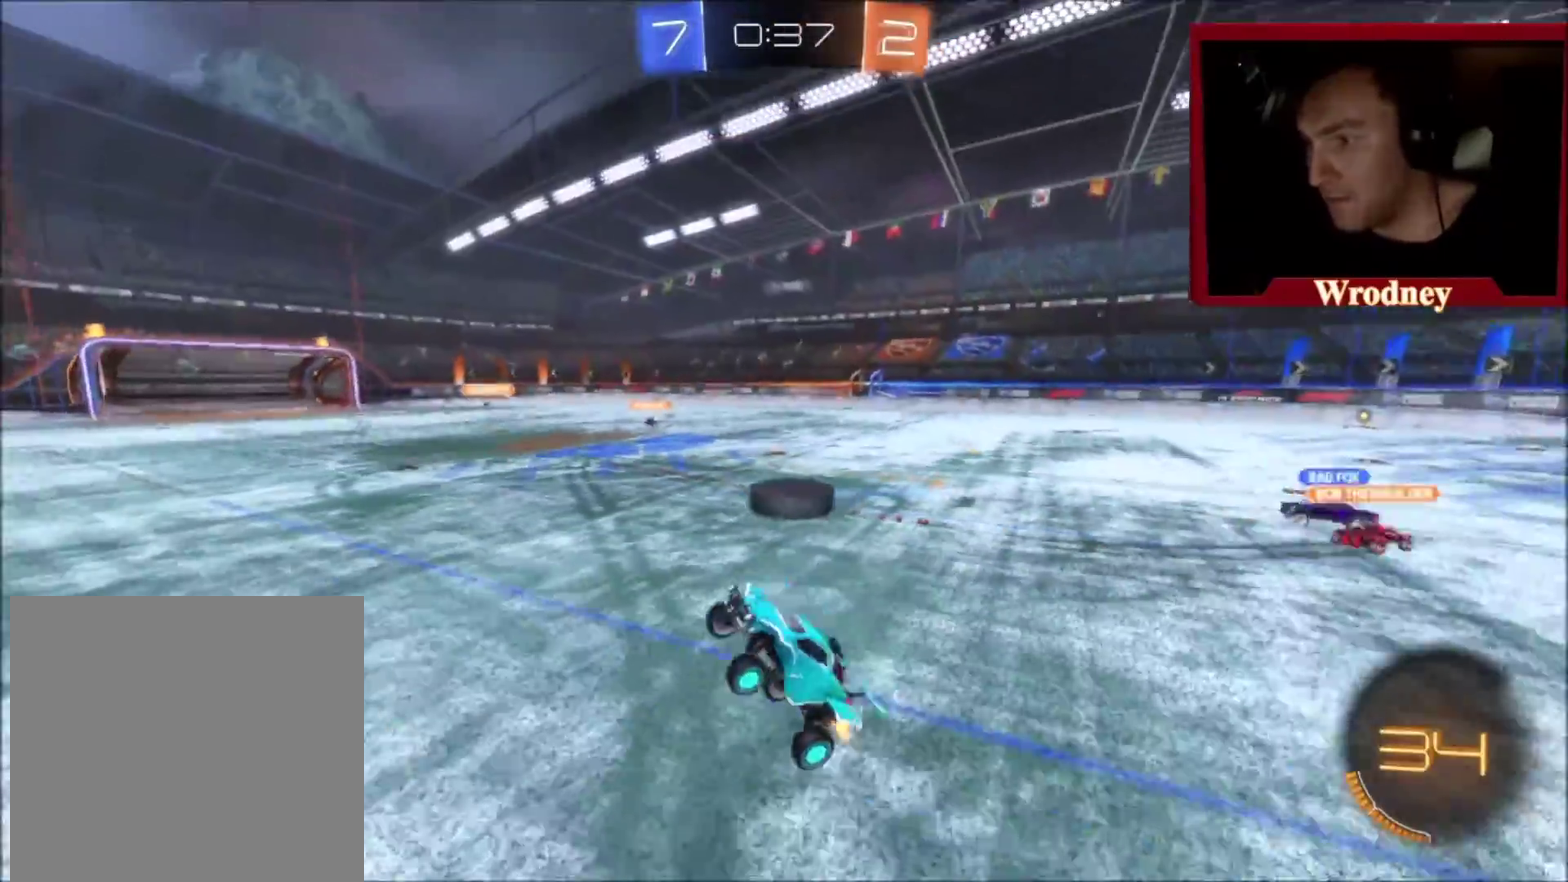
{"buttons": ["R2"], "left_stick": "right", "right_stick": "center", "events": [[100, "left_stick", "center"], [367, "left_stick", "right"]]}
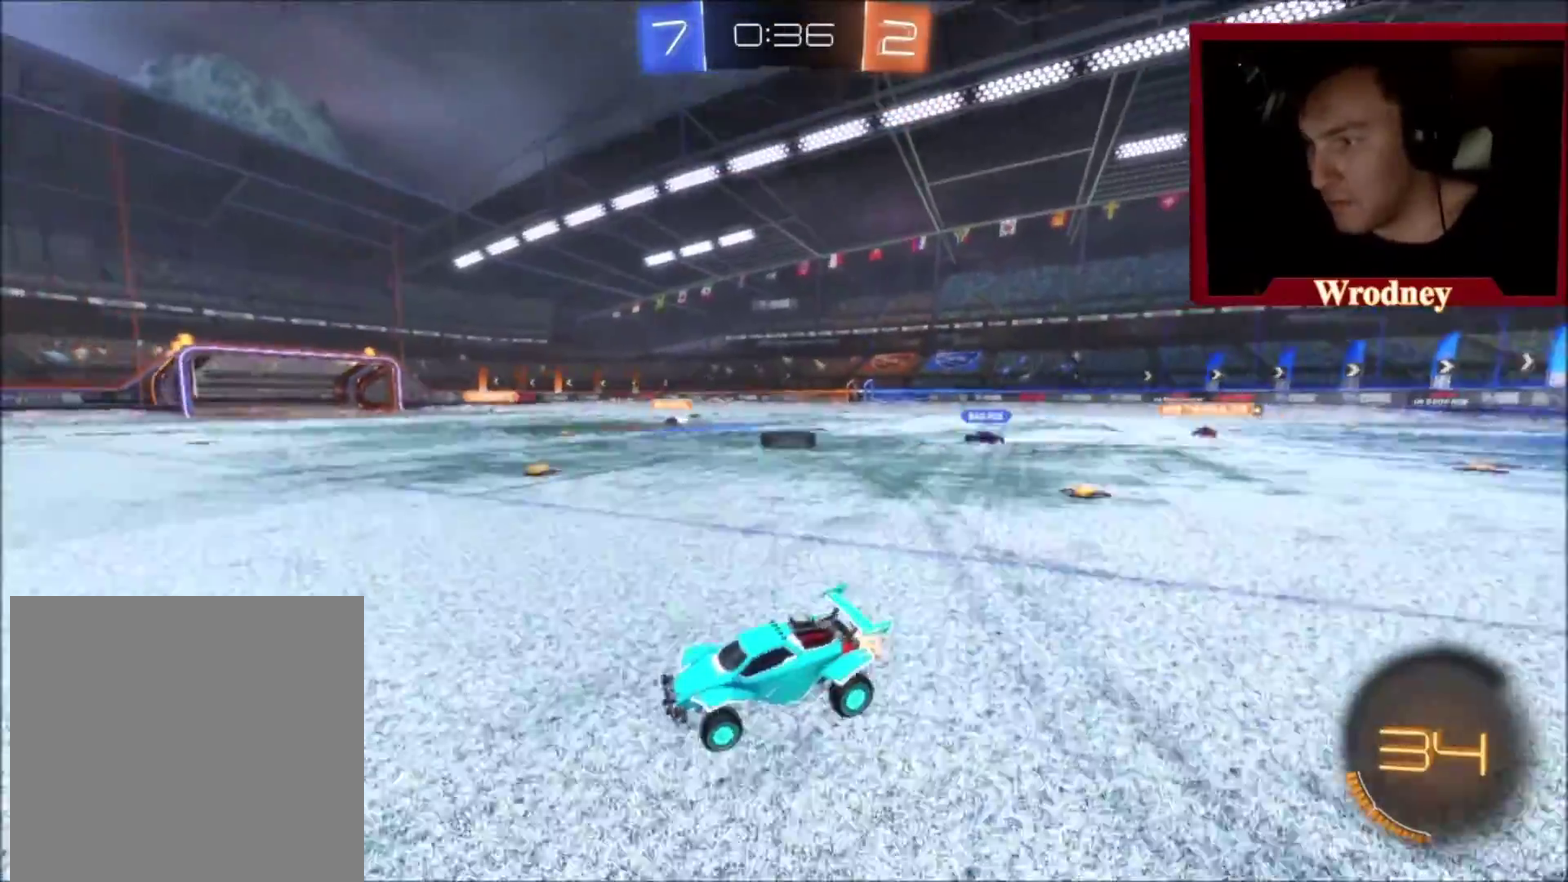
{"buttons": ["X", "R2"], "left_stick": "right", "right_stick": "center", "events": [[66, "X", "down"], [333, "left_stick", "center"], [434, "left_stick", "right"]]}
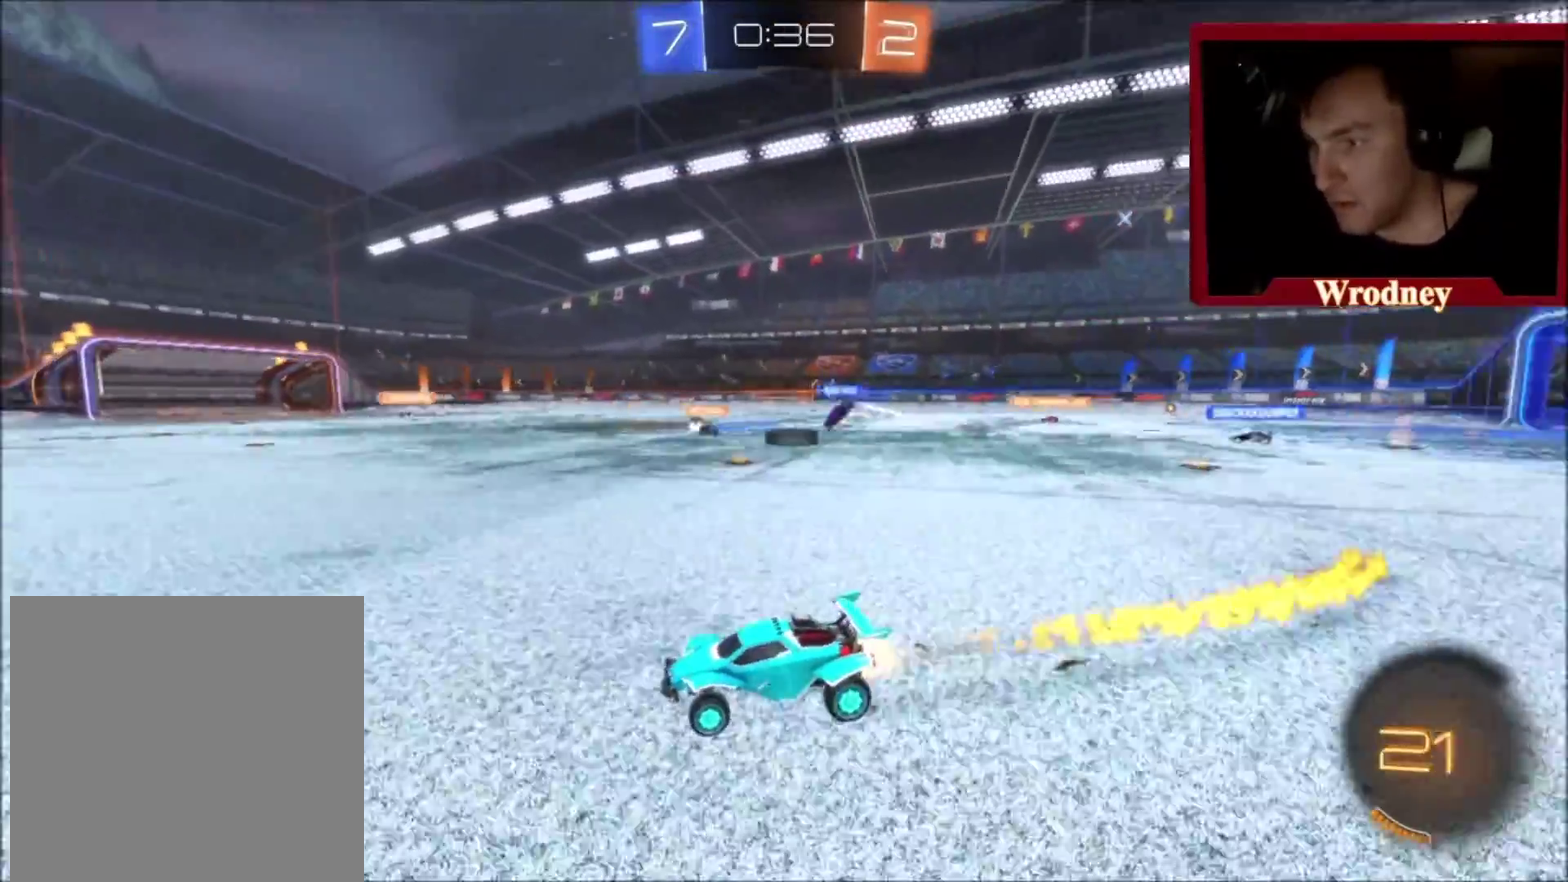
{"buttons": ["X", "R2"], "left_stick": "center", "right_stick": "center", "events": [[67, "left_stick", "up-right"], [234, "left_stick", "right"], [367, "left_stick", "center"]]}
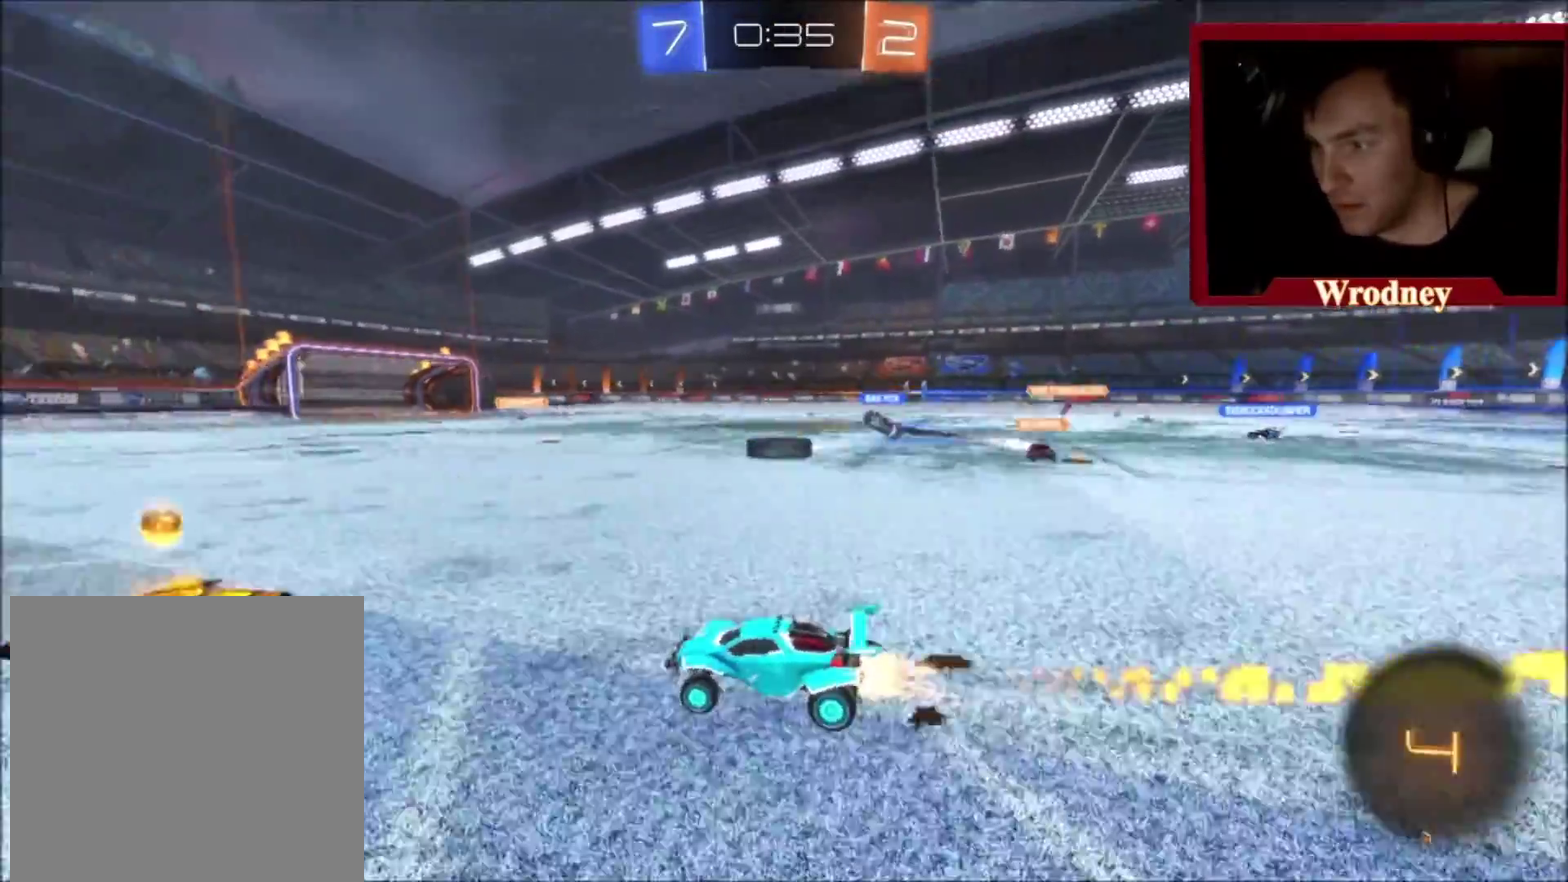
{"buttons": ["R2"], "left_stick": "center", "right_stick": "center", "events": [[66, "X", "up"], [267, "left_stick", "right"], [400, "left_stick", "center"]]}
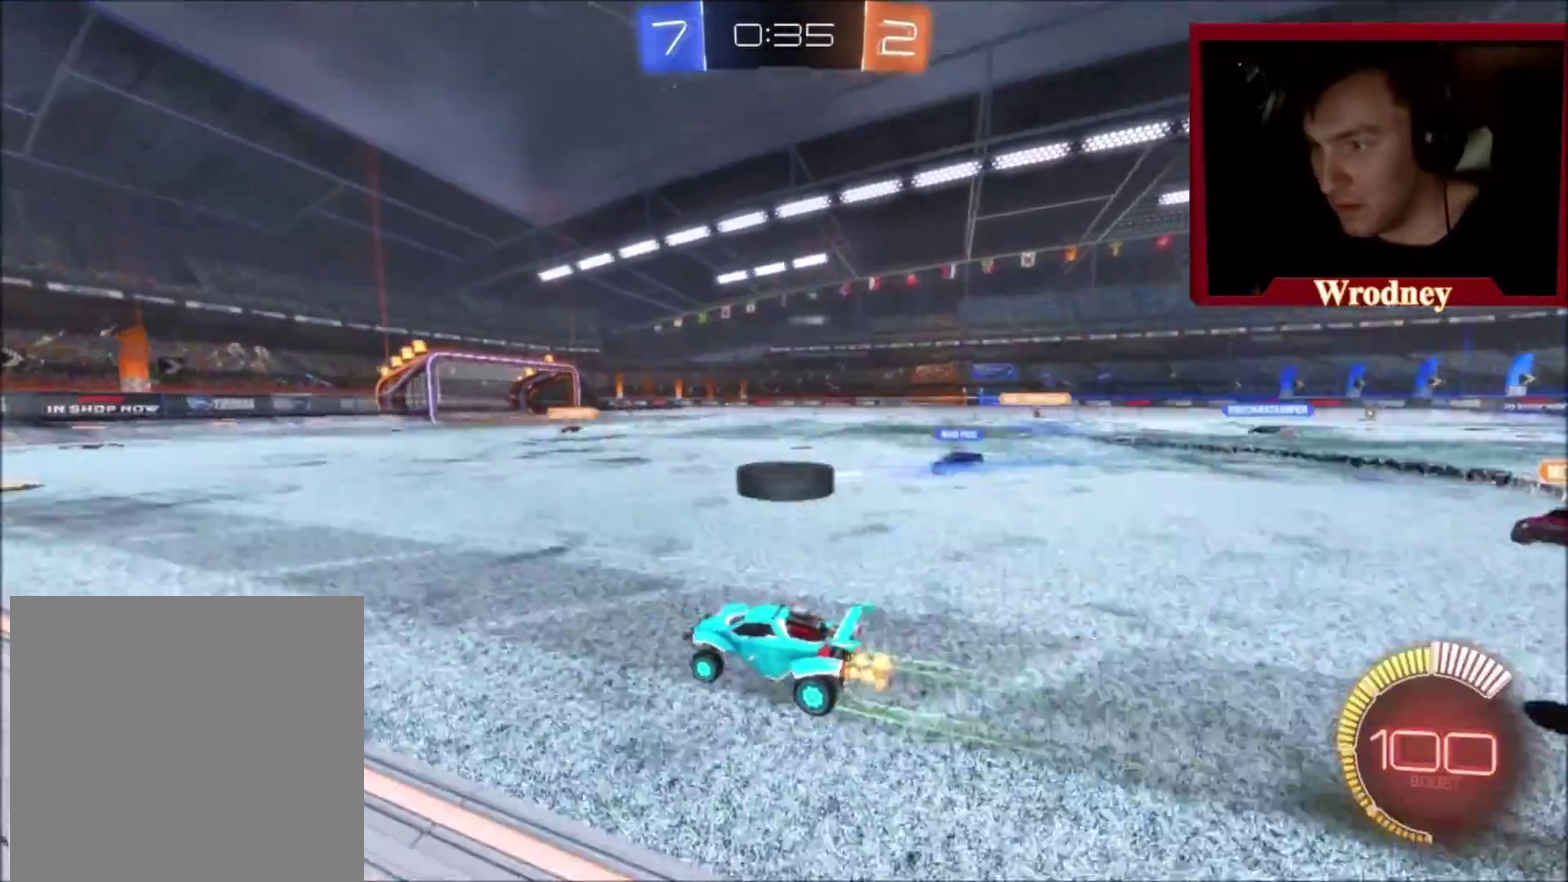
{"buttons": ["L1", "L2", "R2", "L3"], "left_stick": "up-right", "right_stick": "center"}
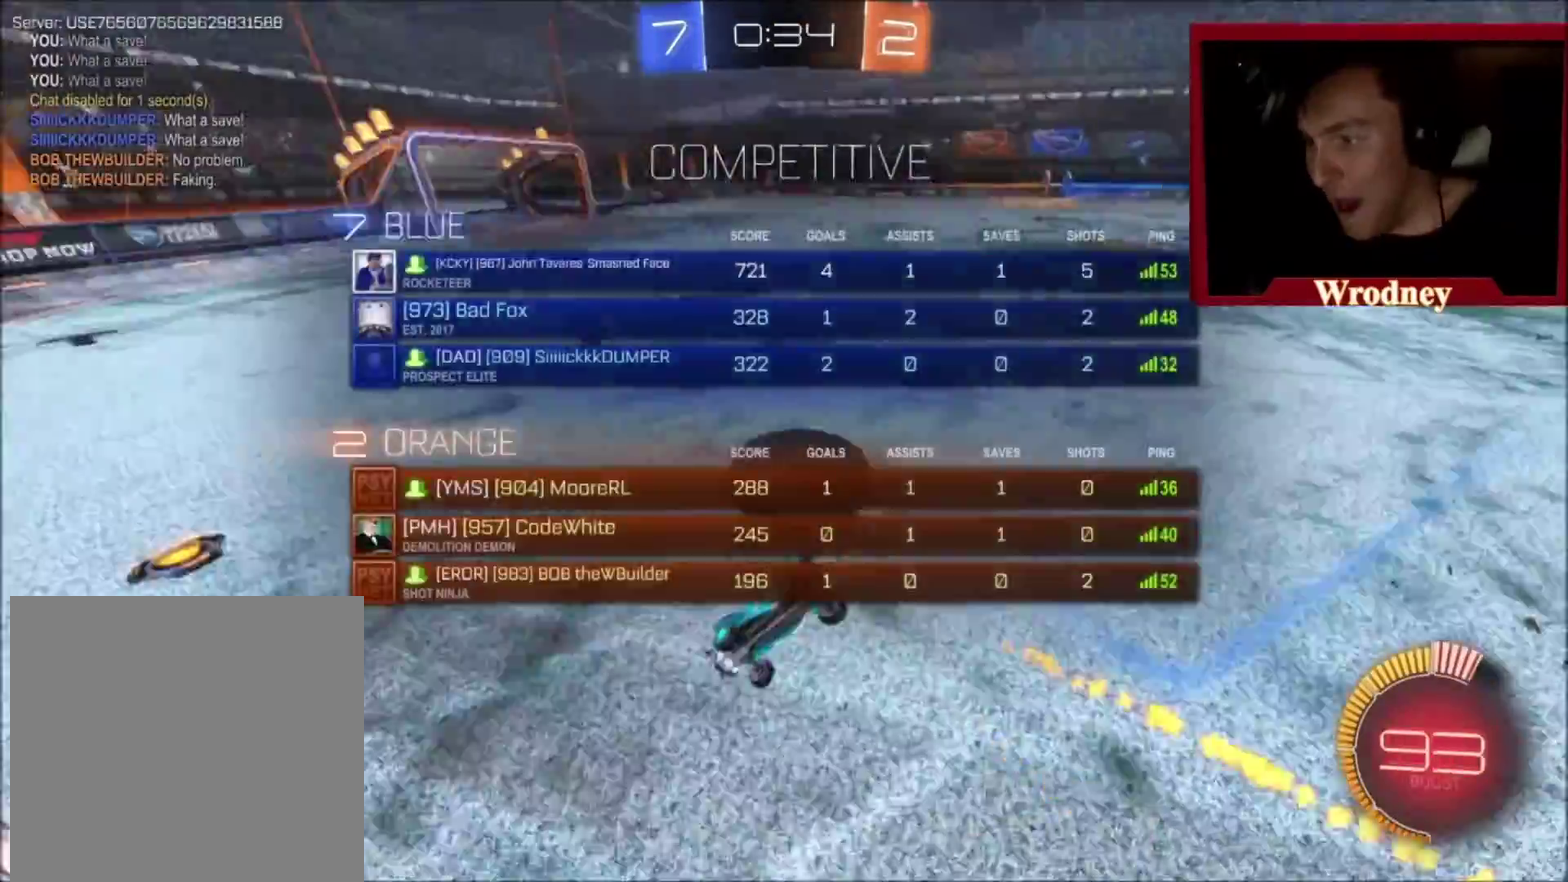
{"buttons": ["R2"], "left_stick": "center", "right_stick": "center"}
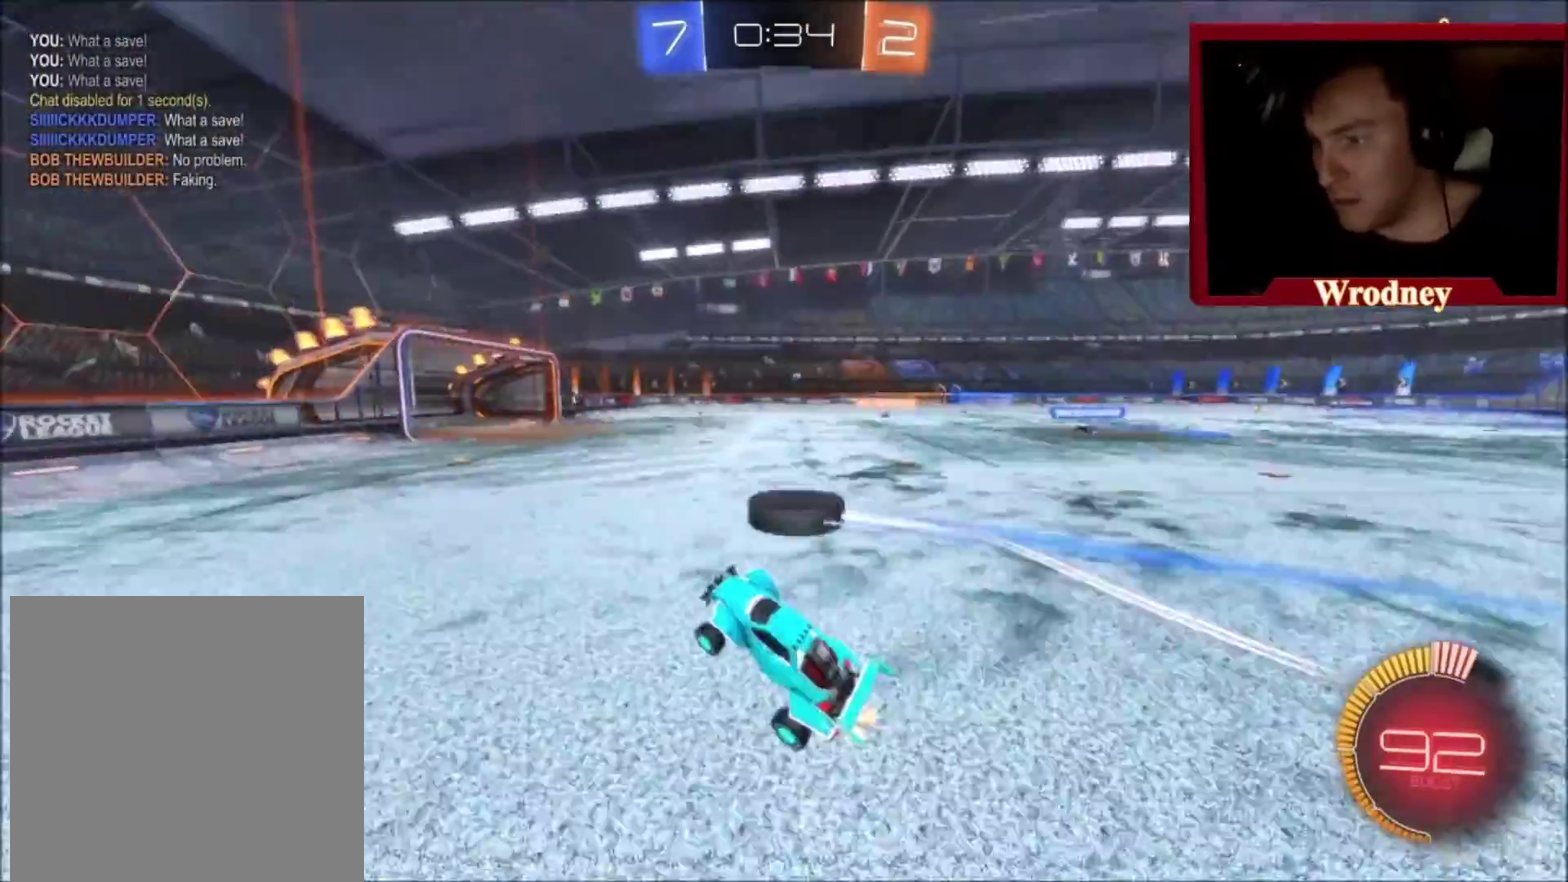
{"buttons": ["L2", "L3"], "left_stick": "right", "right_stick": "center", "events": [[34, "left_stick", "right"], [134, "left_stick", "center"], [267, "left_stick", "right"], [434, "L2", "down"], [501, "L3", "down"], [501, "R2", "up"]]}
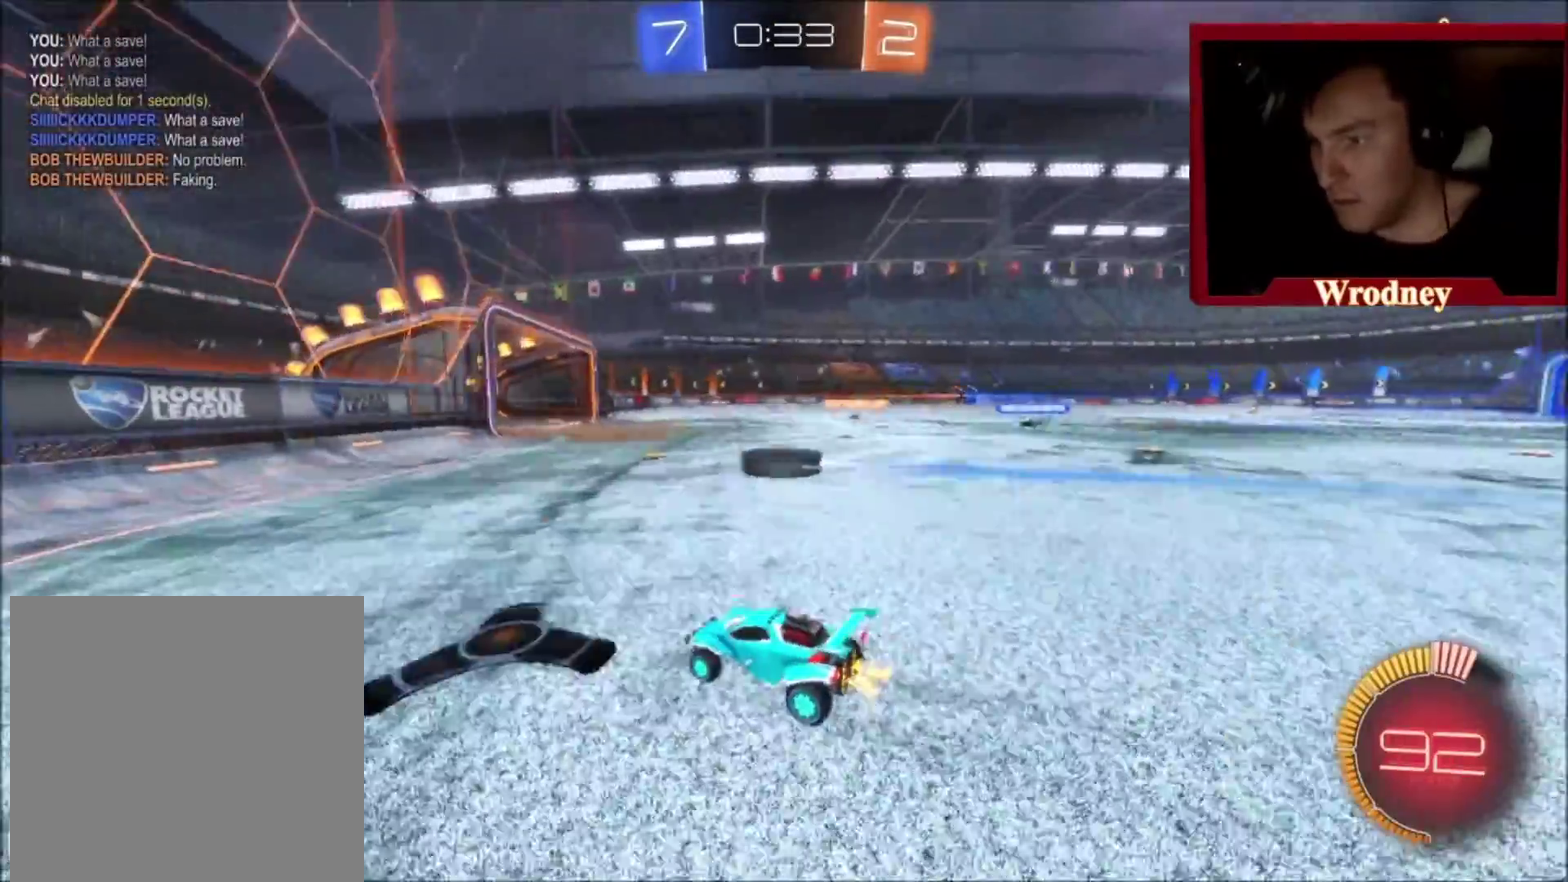
{"buttons": ["R2"], "left_stick": "center", "right_stick": "center", "events": [[133, "R2", "down"], [167, "L3", "up"], [267, "L2", "up"], [333, "A", "down"], [400, "left_stick", "down"], [467, "A", "up"], [500, "left_stick", "center"]]}